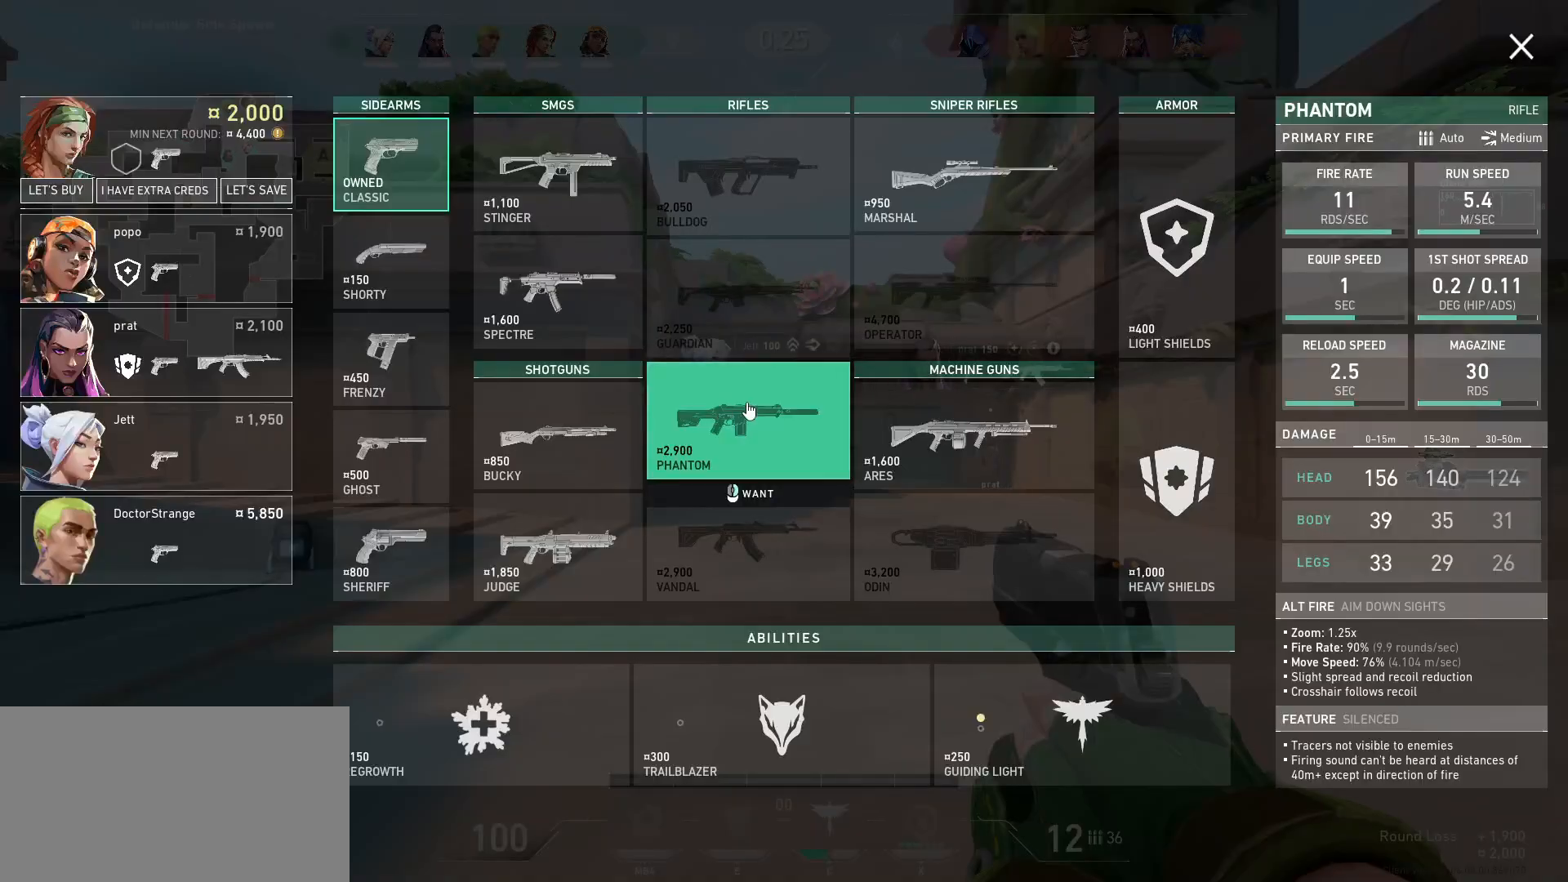
Gameplay with keyboard and mouse; each line is a JSON object with the keys and mouse buttons held at the frame after it. "events" lists presses ("down") and releases ("up") of "a", "ctrl", "d", "e", "q", "s", "shift", "space", "w", "mouse_left", "mouse_wheel", "mouse_right", "mouse_mb4" and "mouse_mb5" between this image and that frame as [ms after this image, input, new state], when the widget could be followed in between. "mouse_left", "mouse_wheel", "mouse_right", "mouse_mb4", "mouse_mb5" = the "left", "wheel", "right", "mb4", "mb5" buttons of the "mouse" list. No other keys are recorded. "wheel" means that the mouse wheel is clicked or scrolled. Mouse movement is not recorded.
{"keys": [], "mouse": [], "events": [[50, "d", "down"], [50, "s", "down"], [67, "a", "down"], [200, "d", "up"], [217, "a", "up"], [217, "s", "up"]]}
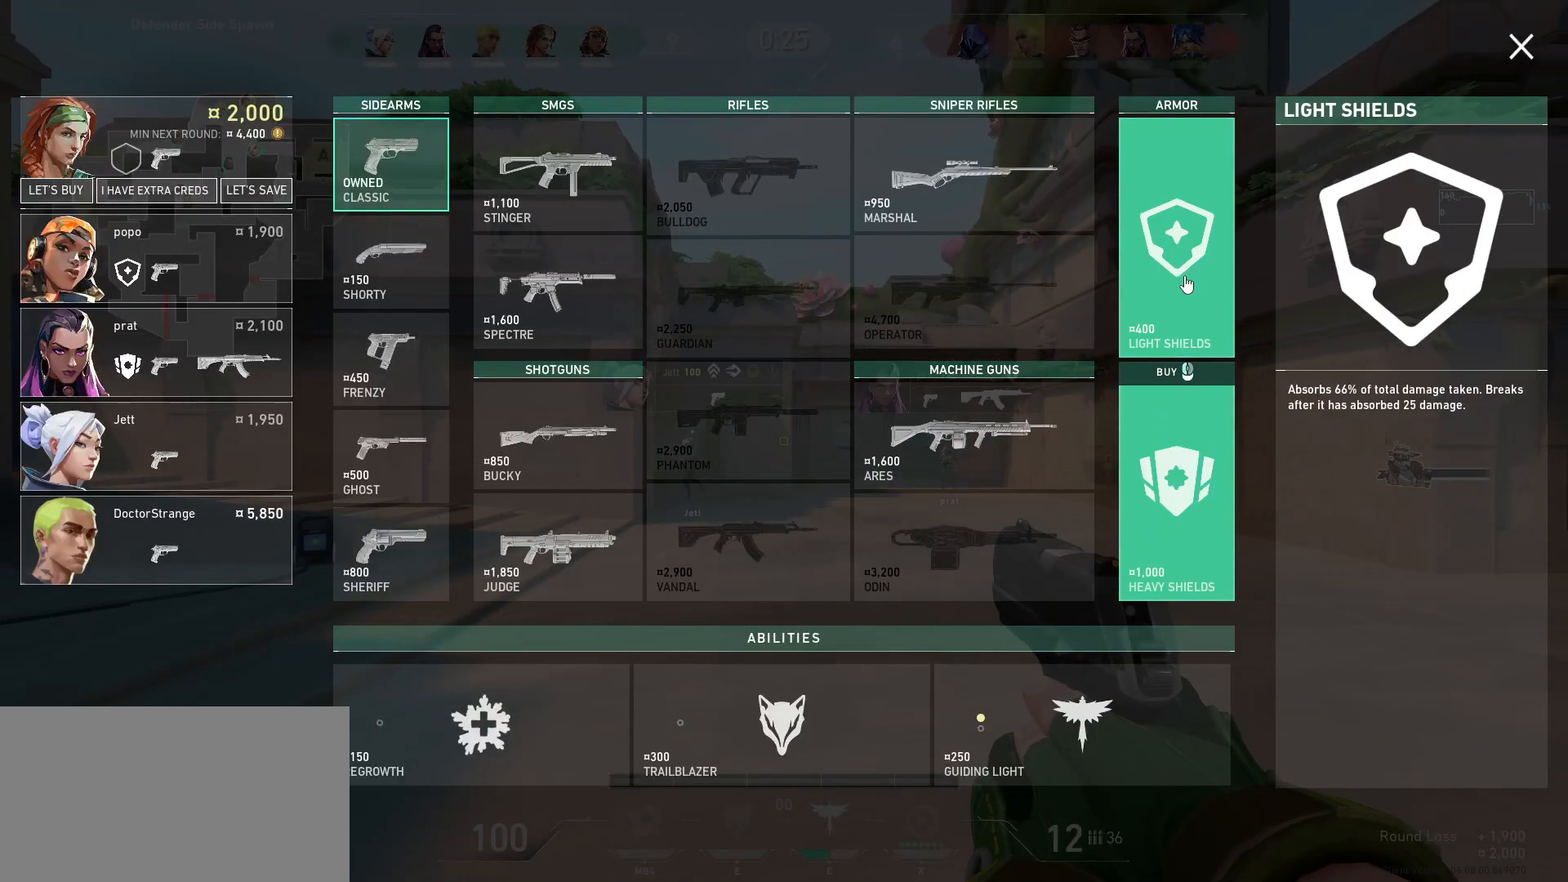
{"keys": [], "mouse": [], "events": [[333, "a", "down"], [333, "d", "down"], [333, "s", "down"], [467, "a", "up"], [467, "d", "up"], [467, "s", "up"]]}
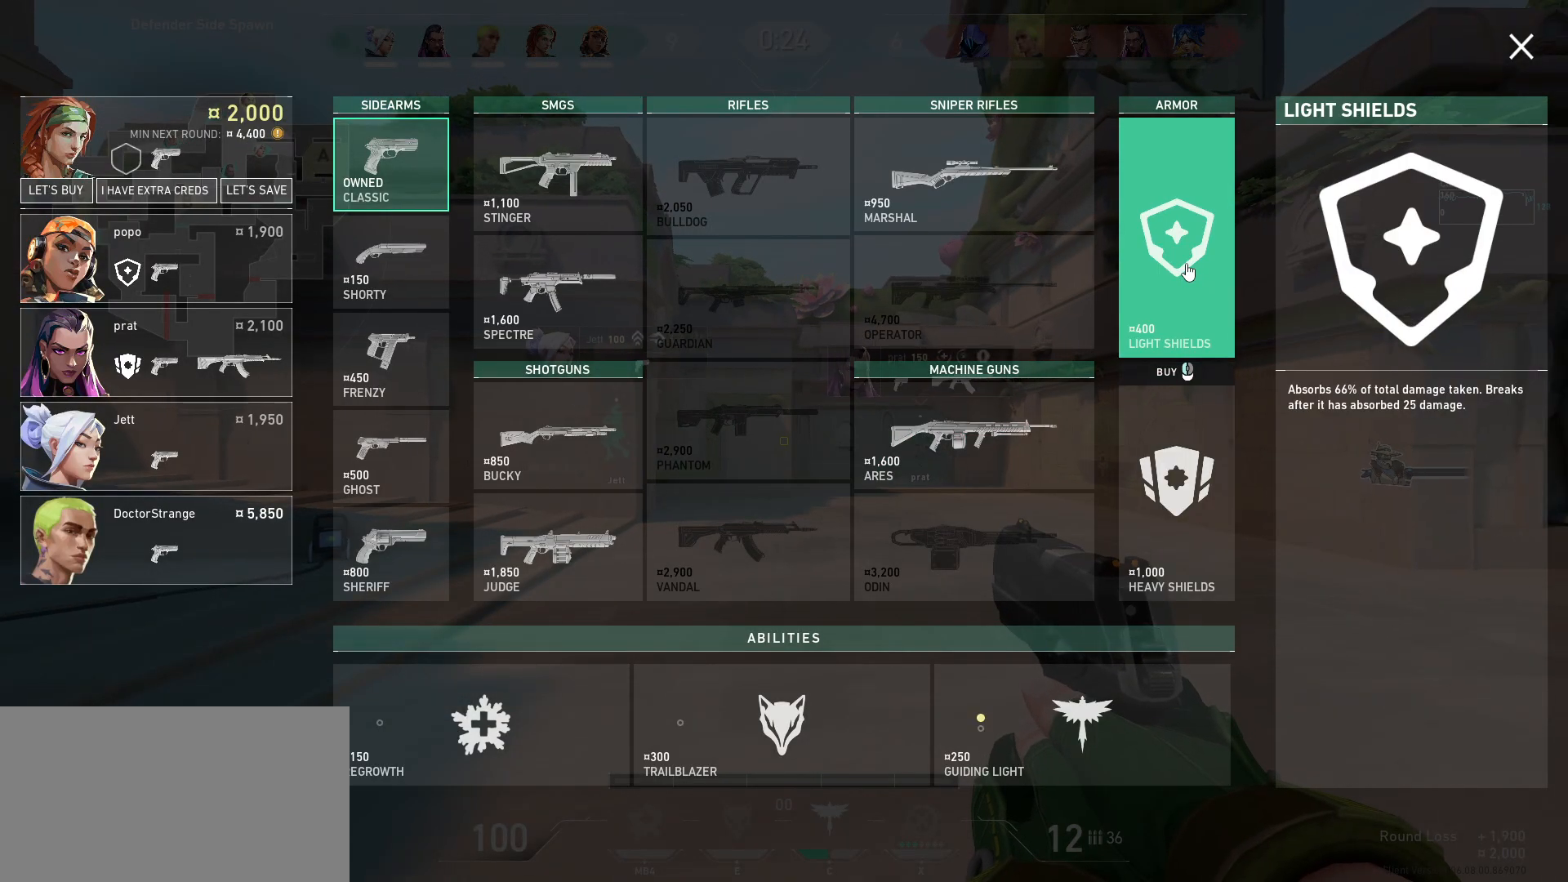
{"keys": [], "mouse": [], "events": [[67, "mouse_left", "down"], [150, "mouse_left", "up"]]}
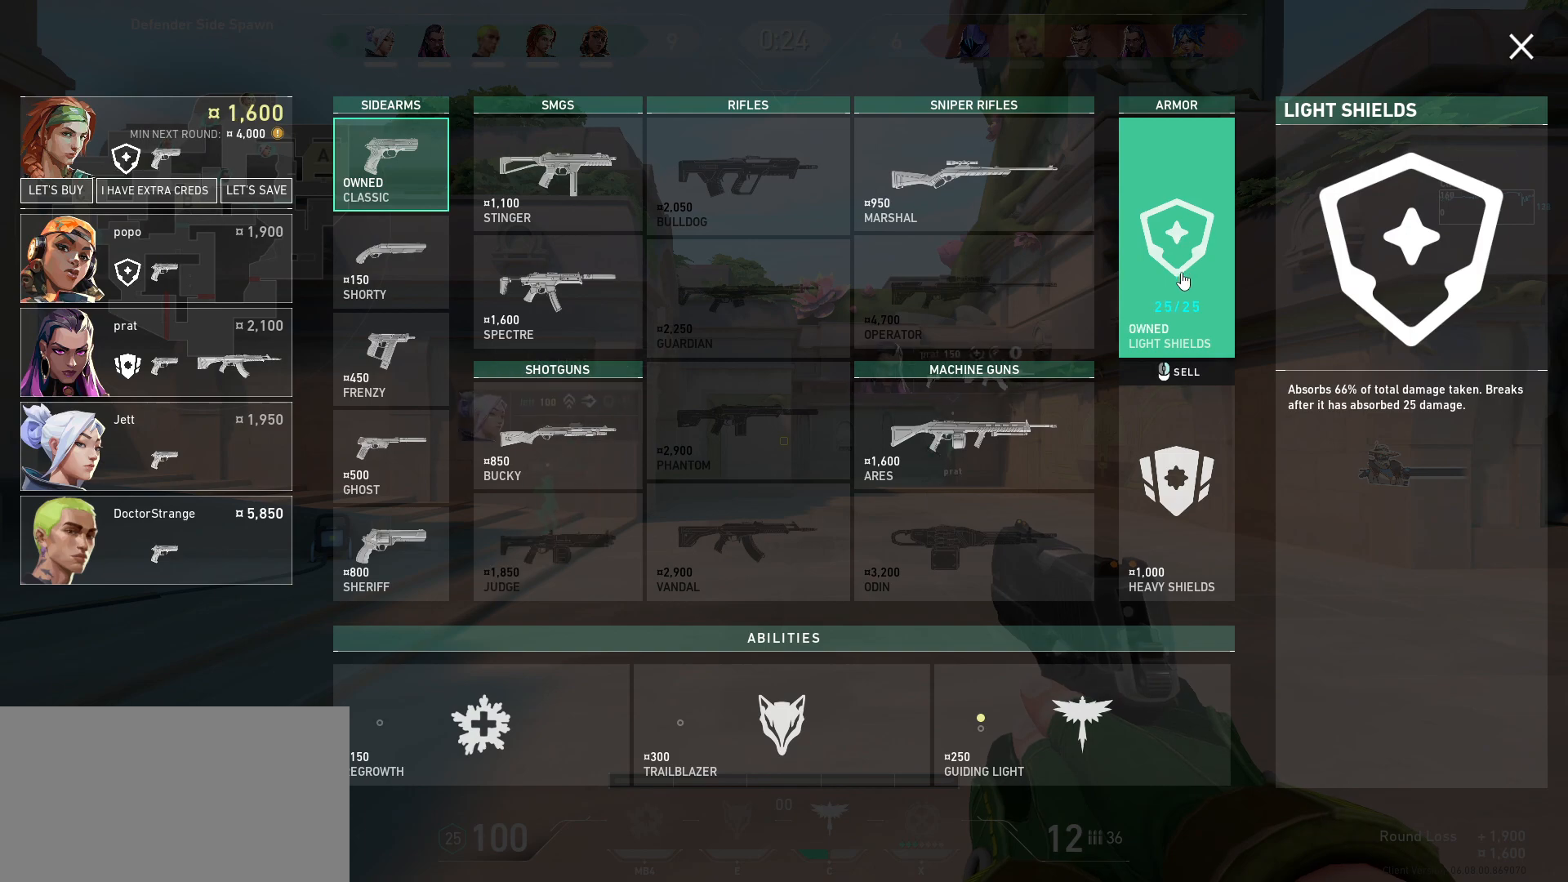
{"keys": [], "mouse": [], "events": [[200, "a", "down"], [200, "d", "down"], [200, "s", "down"], [350, "a", "up"], [383, "d", "up"], [383, "s", "up"]]}
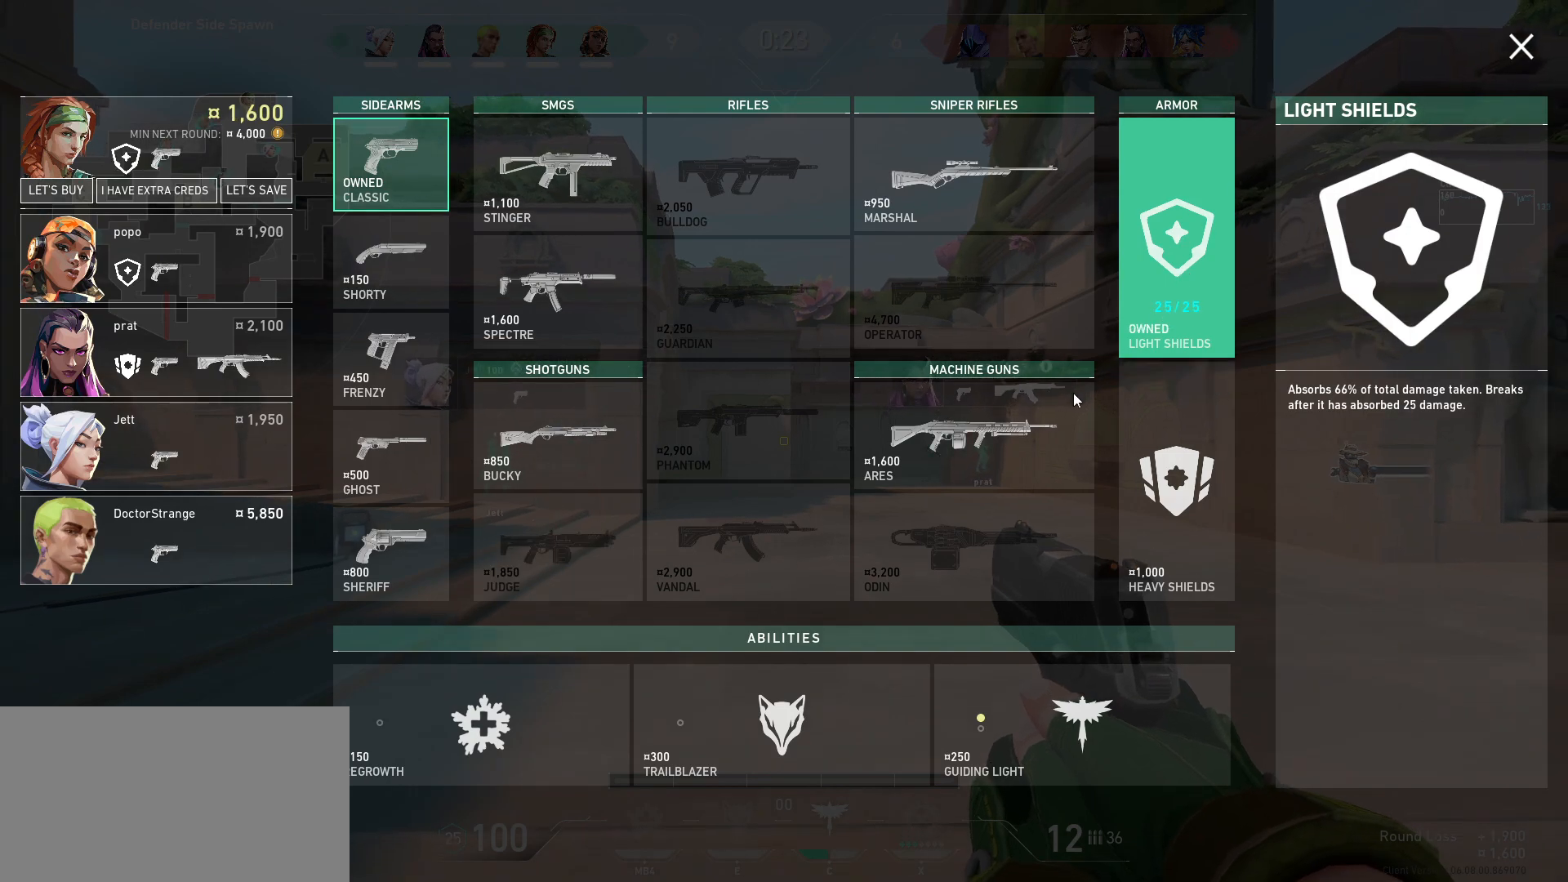
{"keys": ["a", "d", "s"], "mouse": [], "events": [[400, "a", "down"], [433, "d", "down"], [433, "s", "down"]]}
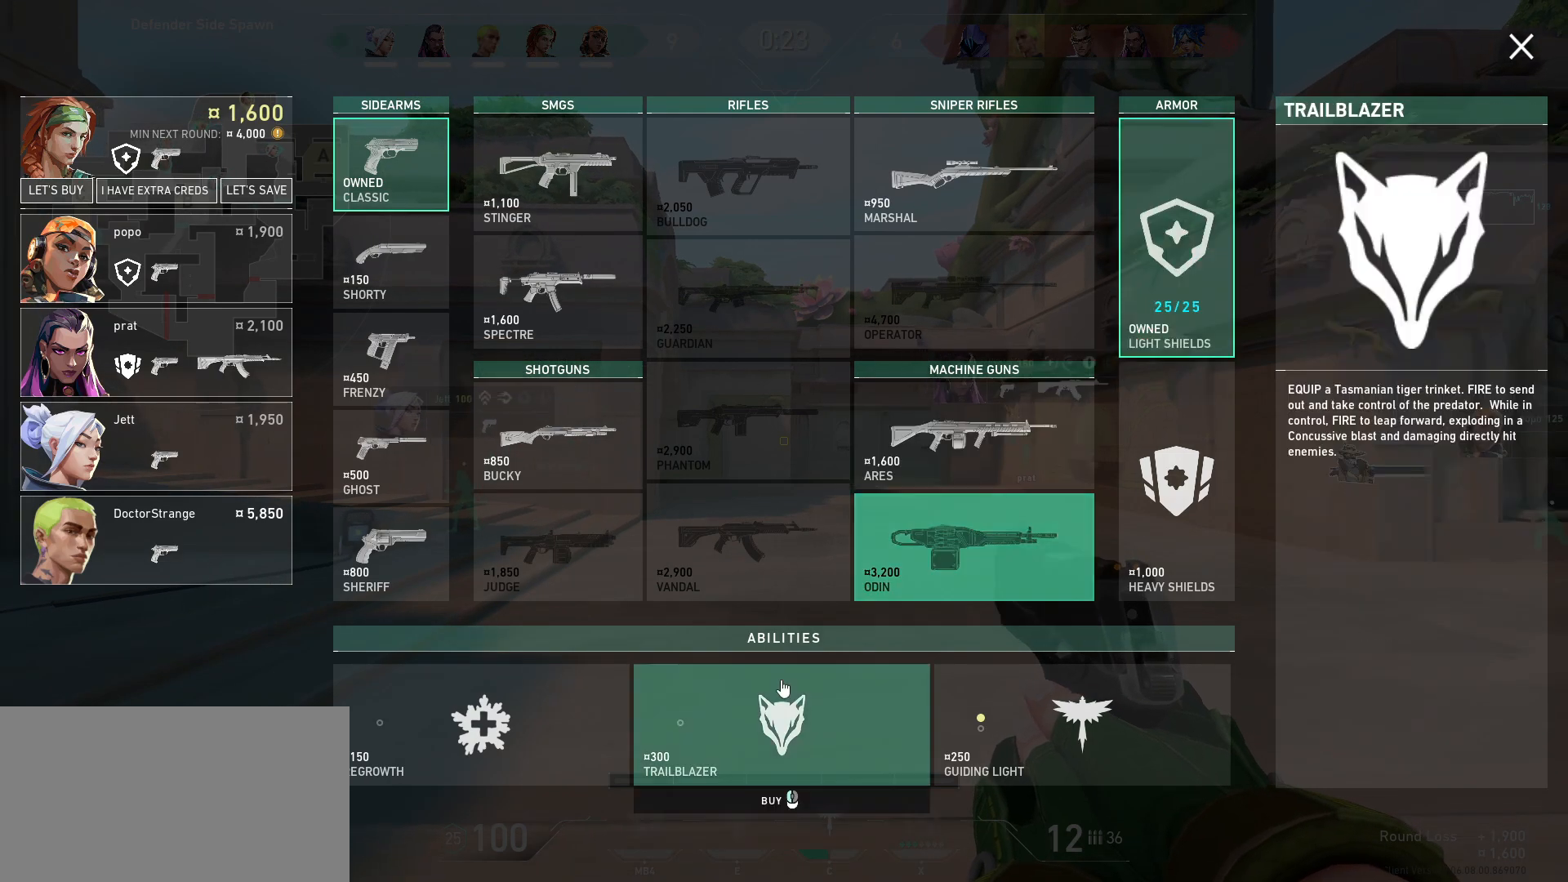
{"keys": [], "mouse": [], "events": [[33, "a", "up"], [50, "s", "up"], [83, "d", "up"]]}
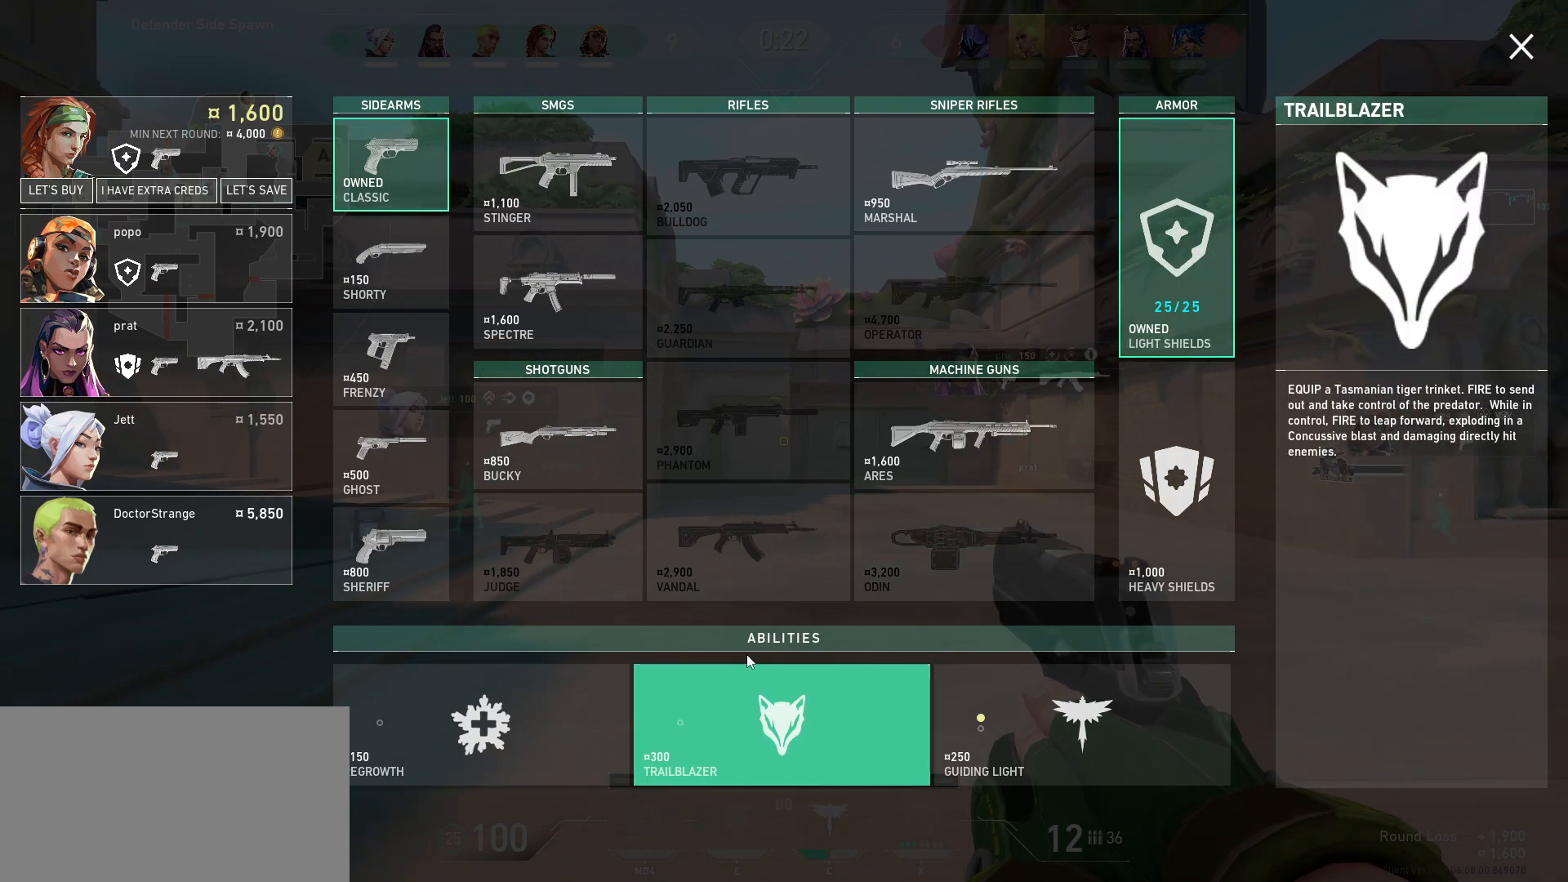
{"keys": [], "mouse": [], "events": [[67, "a", "down"], [67, "d", "down"], [67, "s", "down"], [200, "a", "up"], [217, "d", "up"], [217, "s", "up"]]}
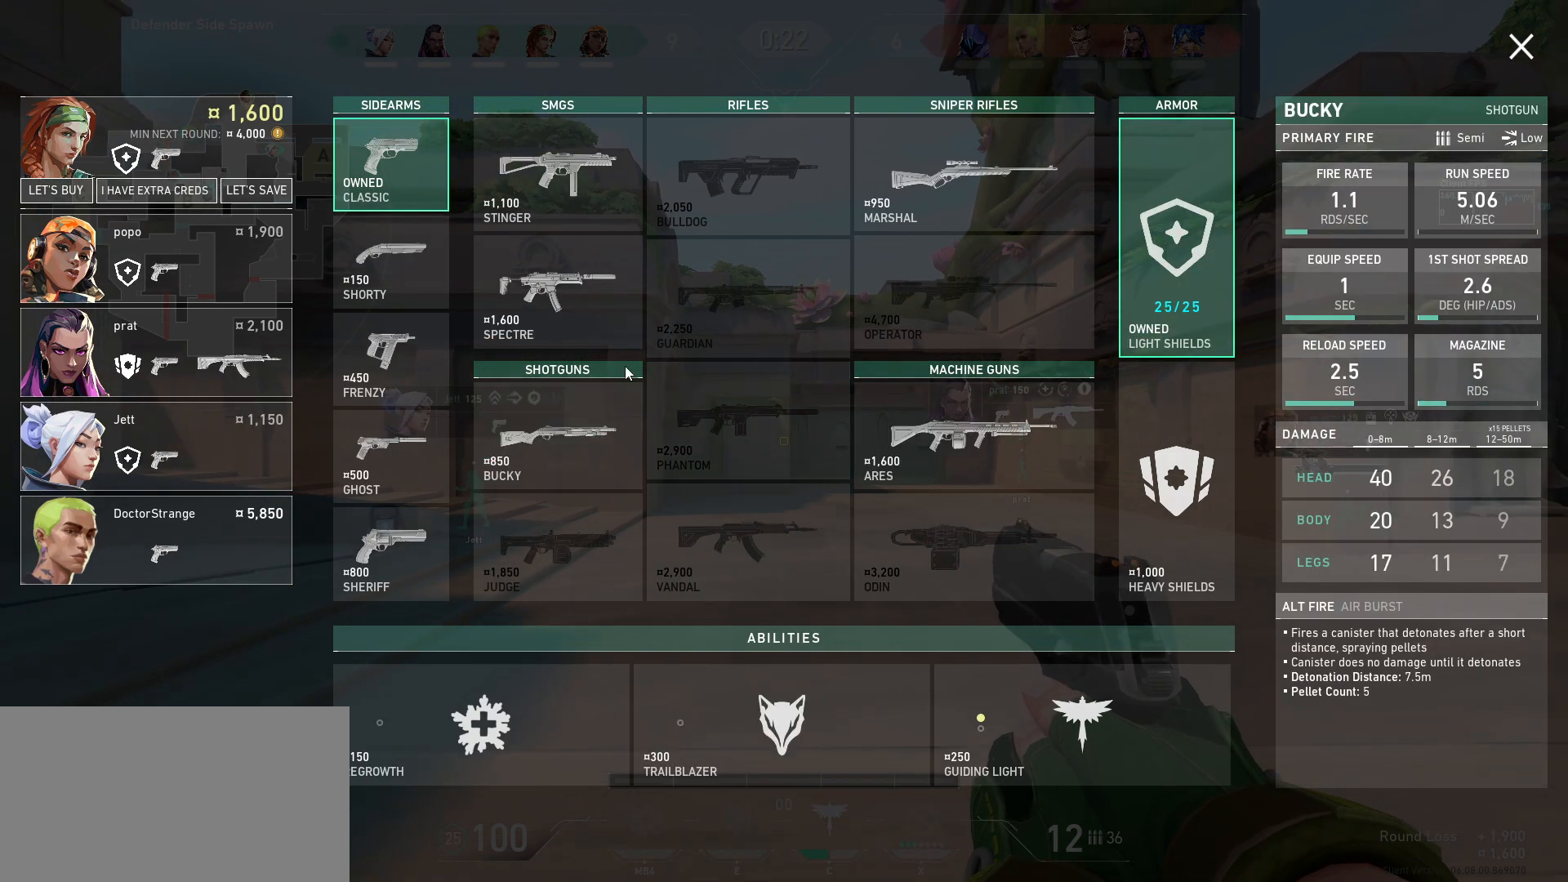
{"keys": [], "mouse": [], "events": []}
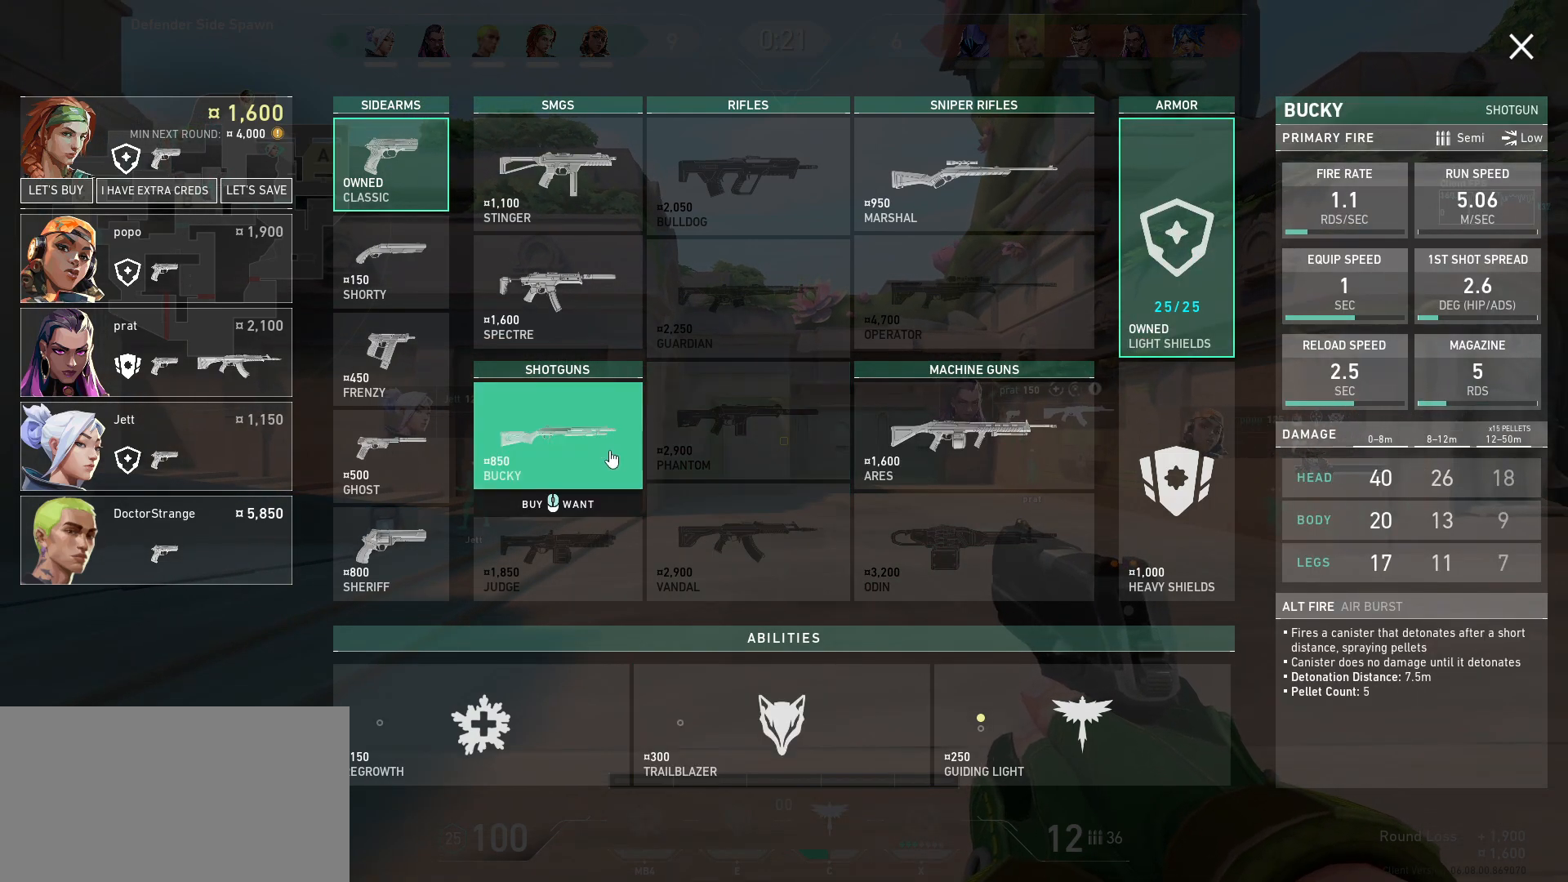
{"keys": [], "mouse": [], "events": []}
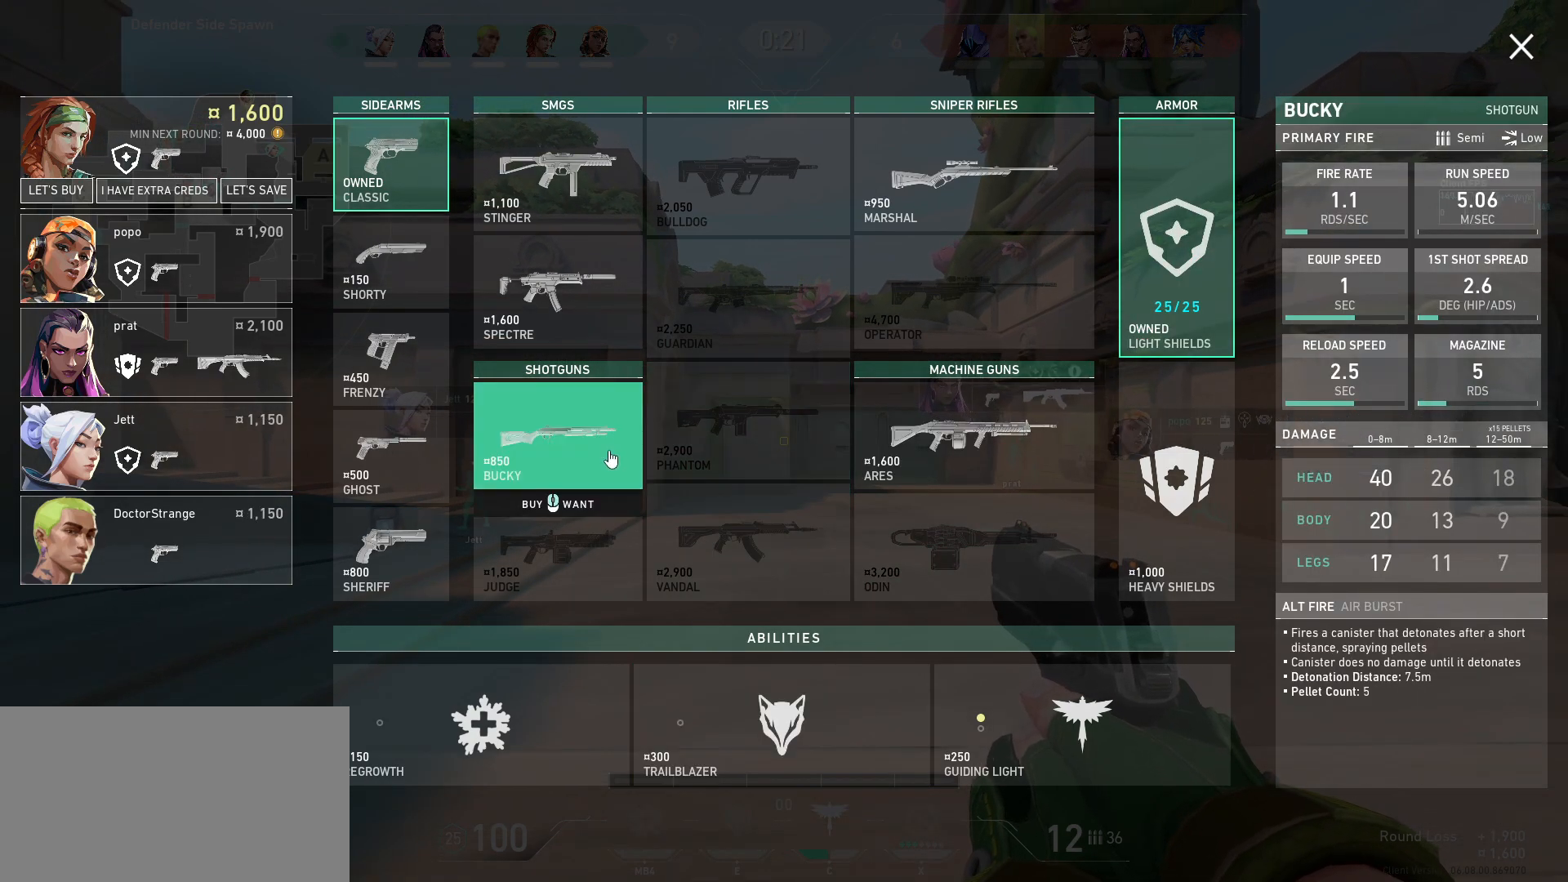
{"keys": [], "mouse": [], "events": [[133, "mouse_left", "down"], [233, "mouse_left", "up"]]}
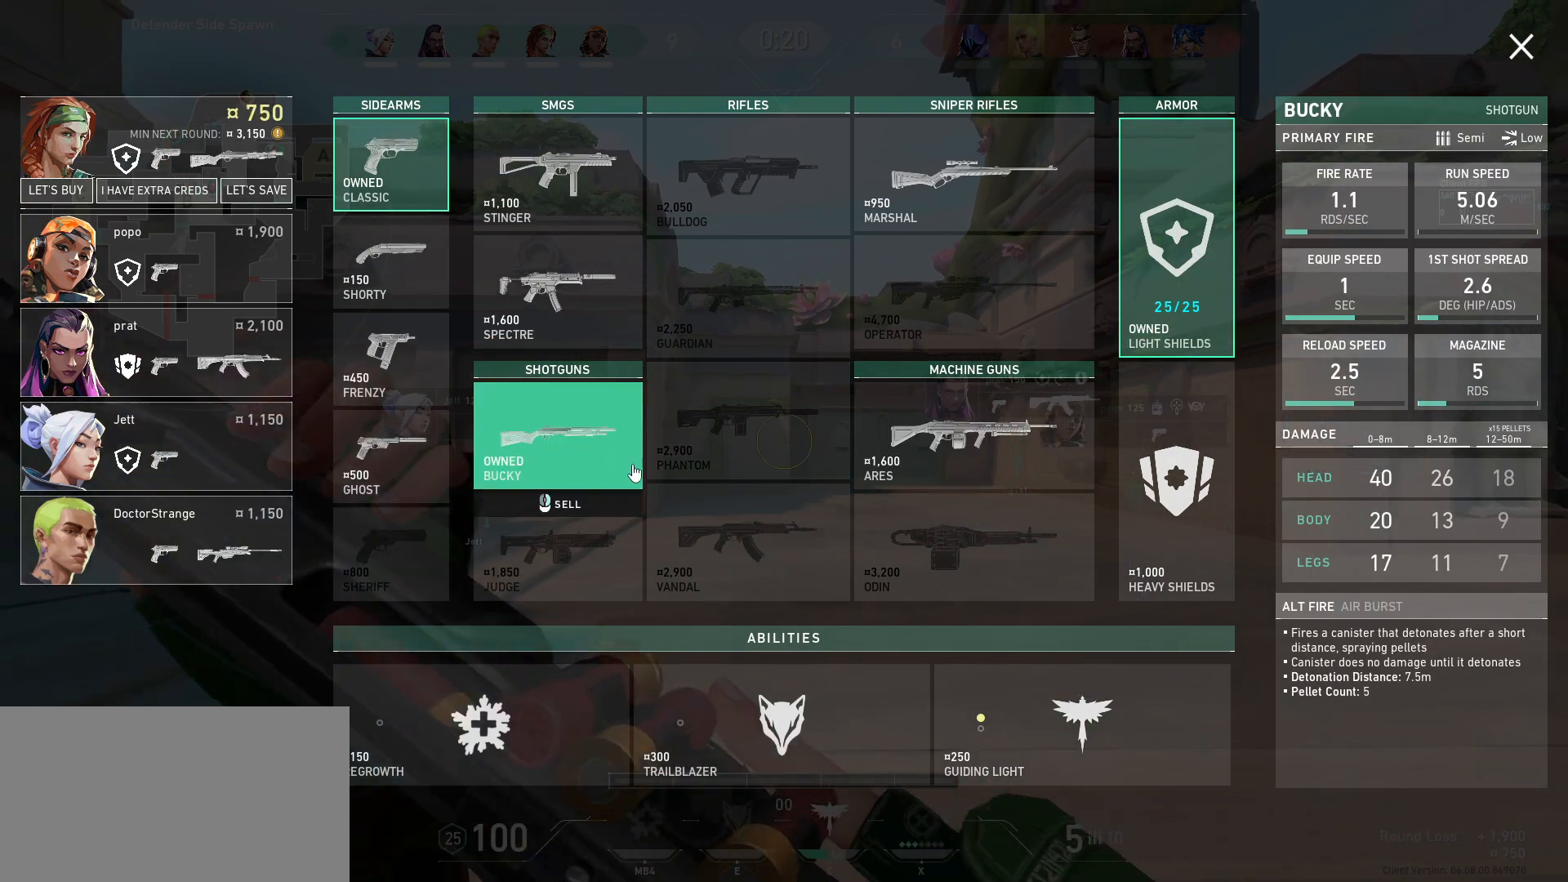
{"keys": [], "mouse": [], "events": [[367, "mouse_left", "down"], [467, "mouse_left", "up"]]}
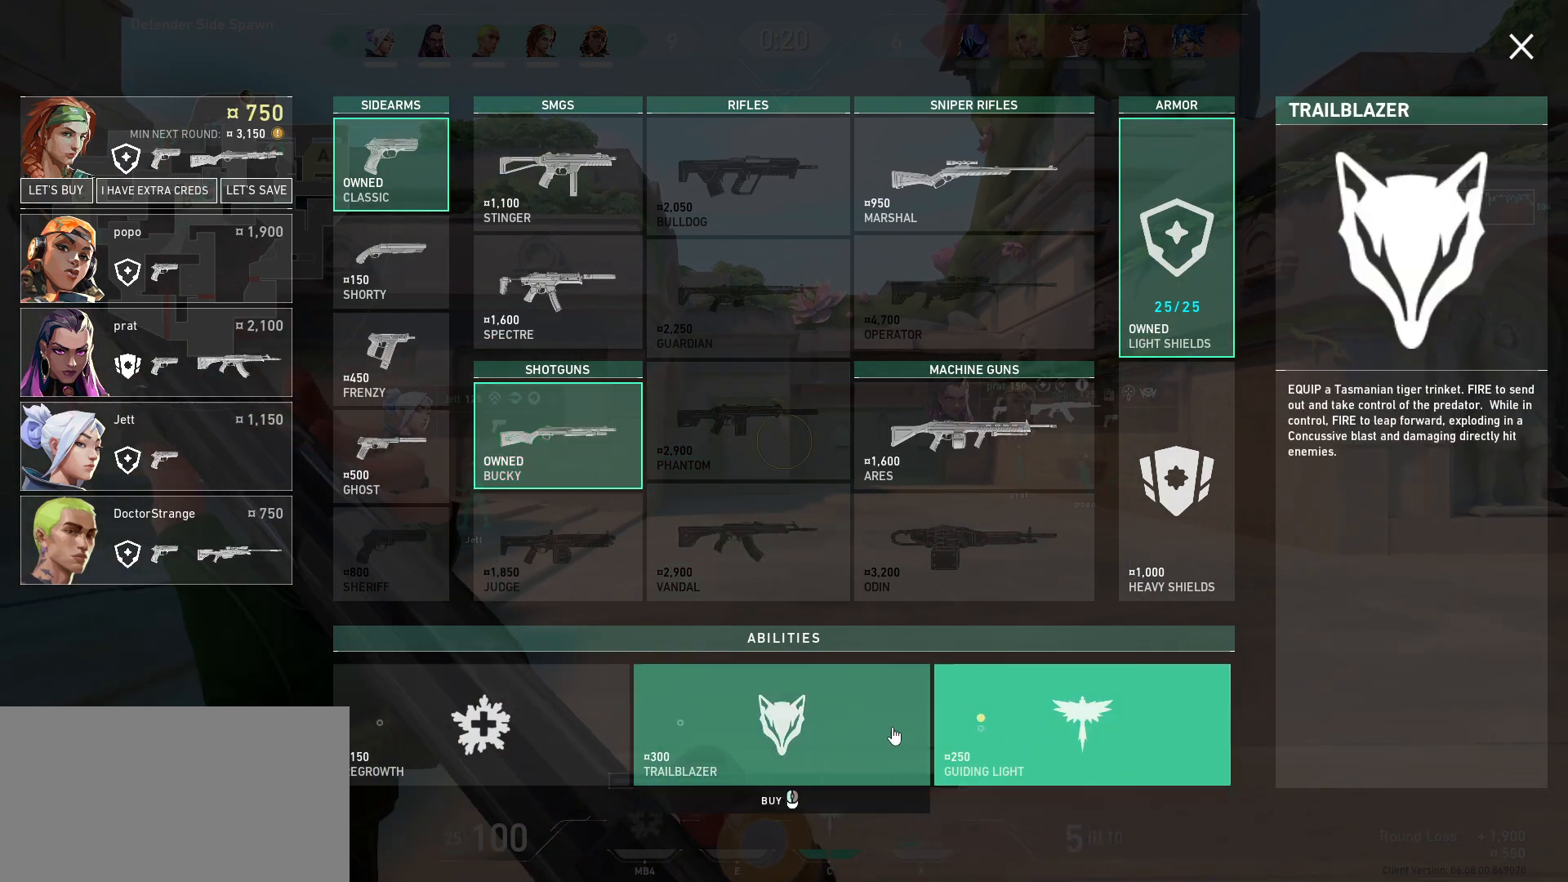
{"keys": ["w"], "mouse": [], "events": [[50, "w", "down"], [67, "mouse_left", "down"], [150, "mouse_left", "up"]]}
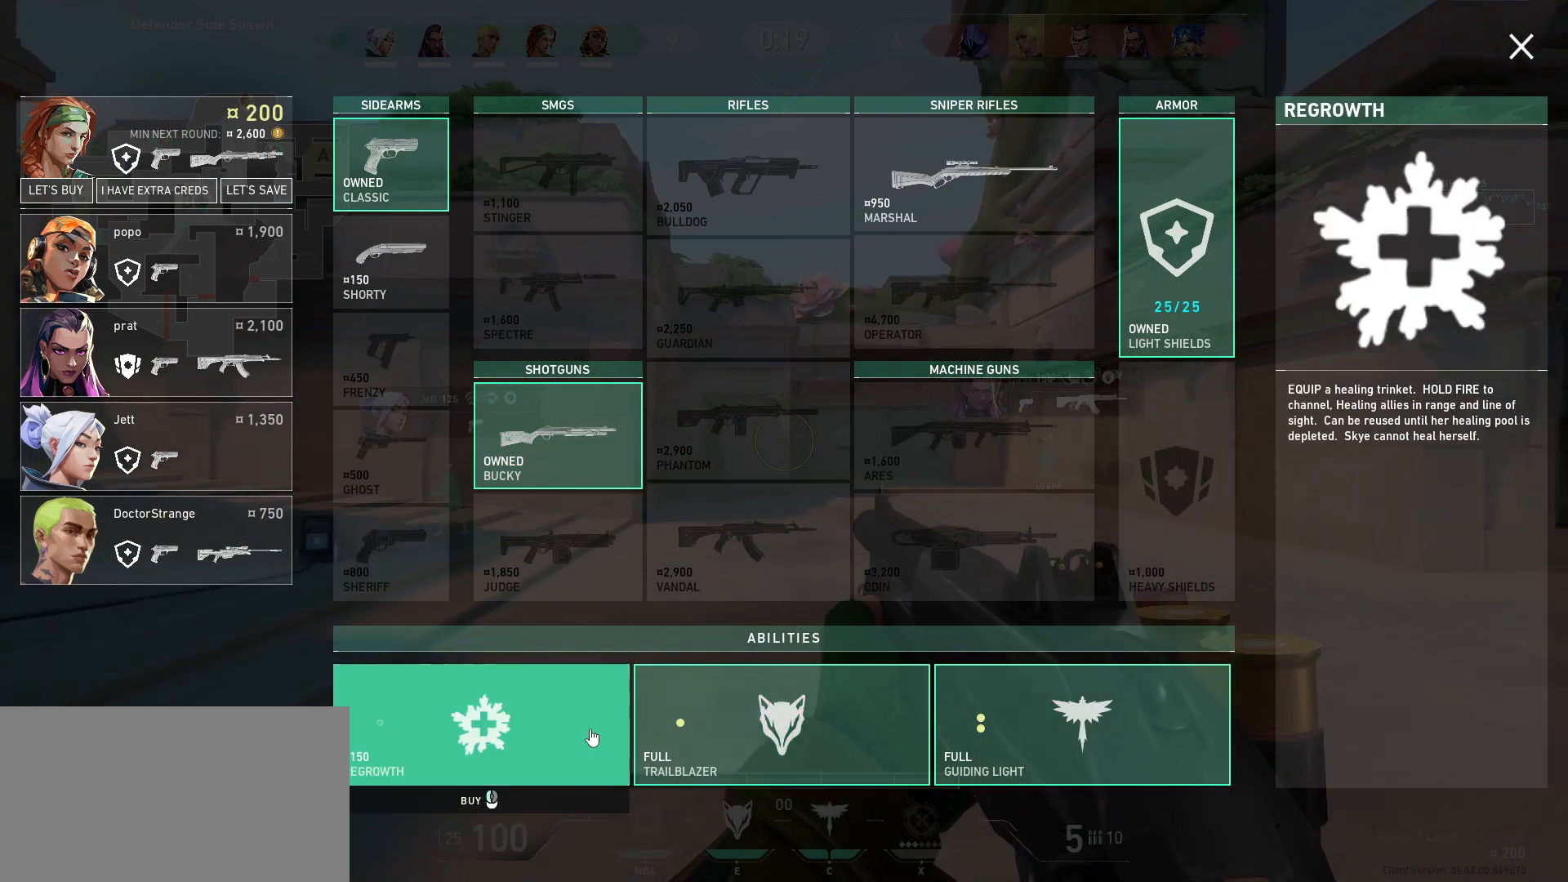
{"keys": ["w"], "mouse": [], "events": [[50, "mouse_left", "down"], [150, "mouse_left", "up"]]}
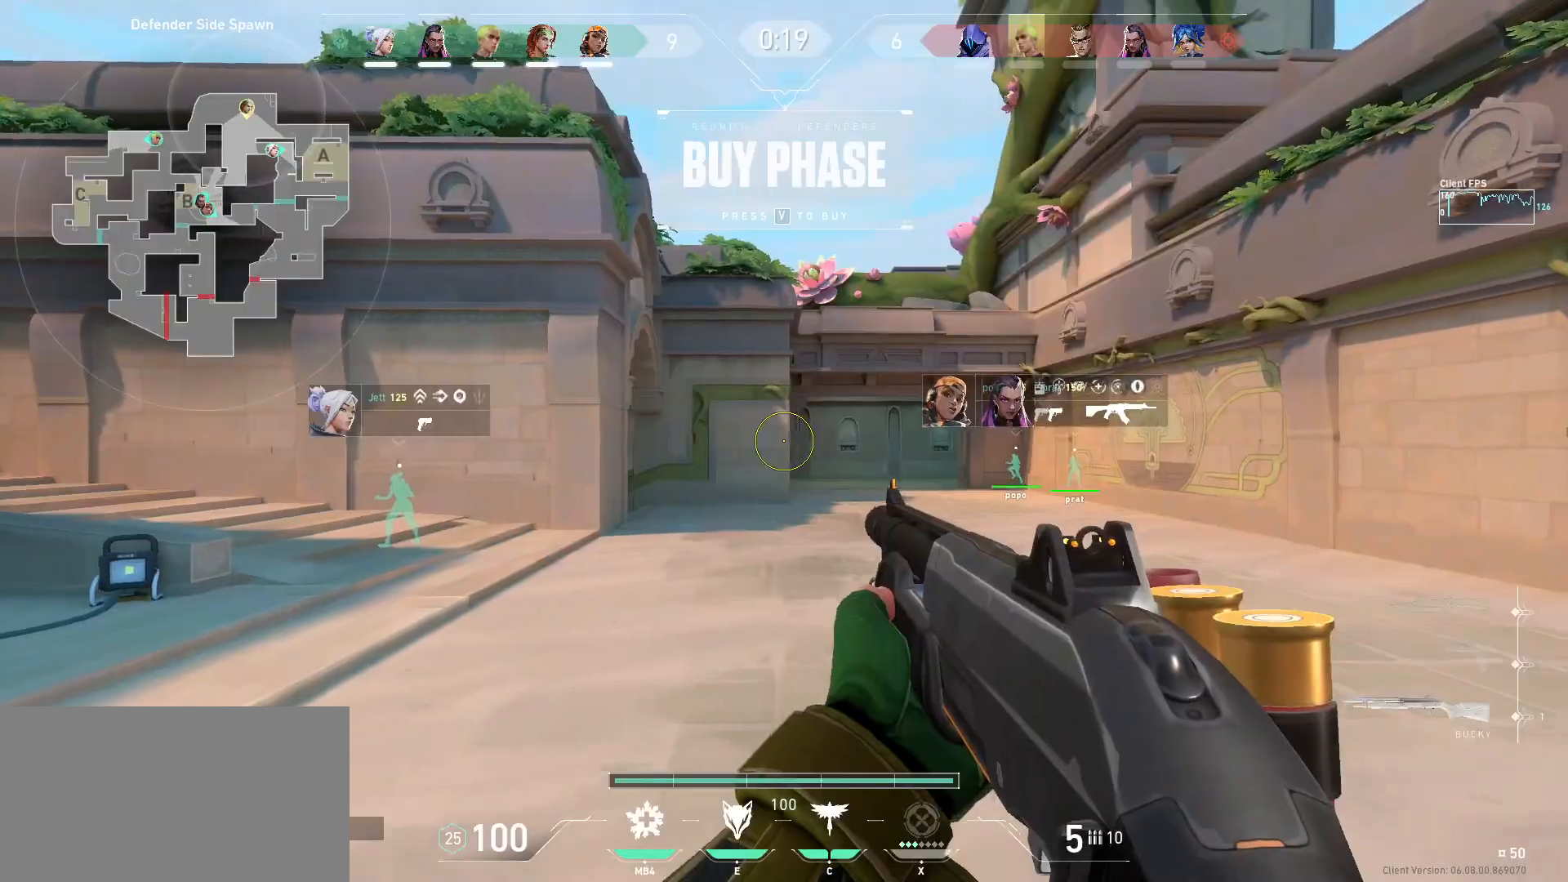
{"keys": ["w"], "mouse": [], "events": []}
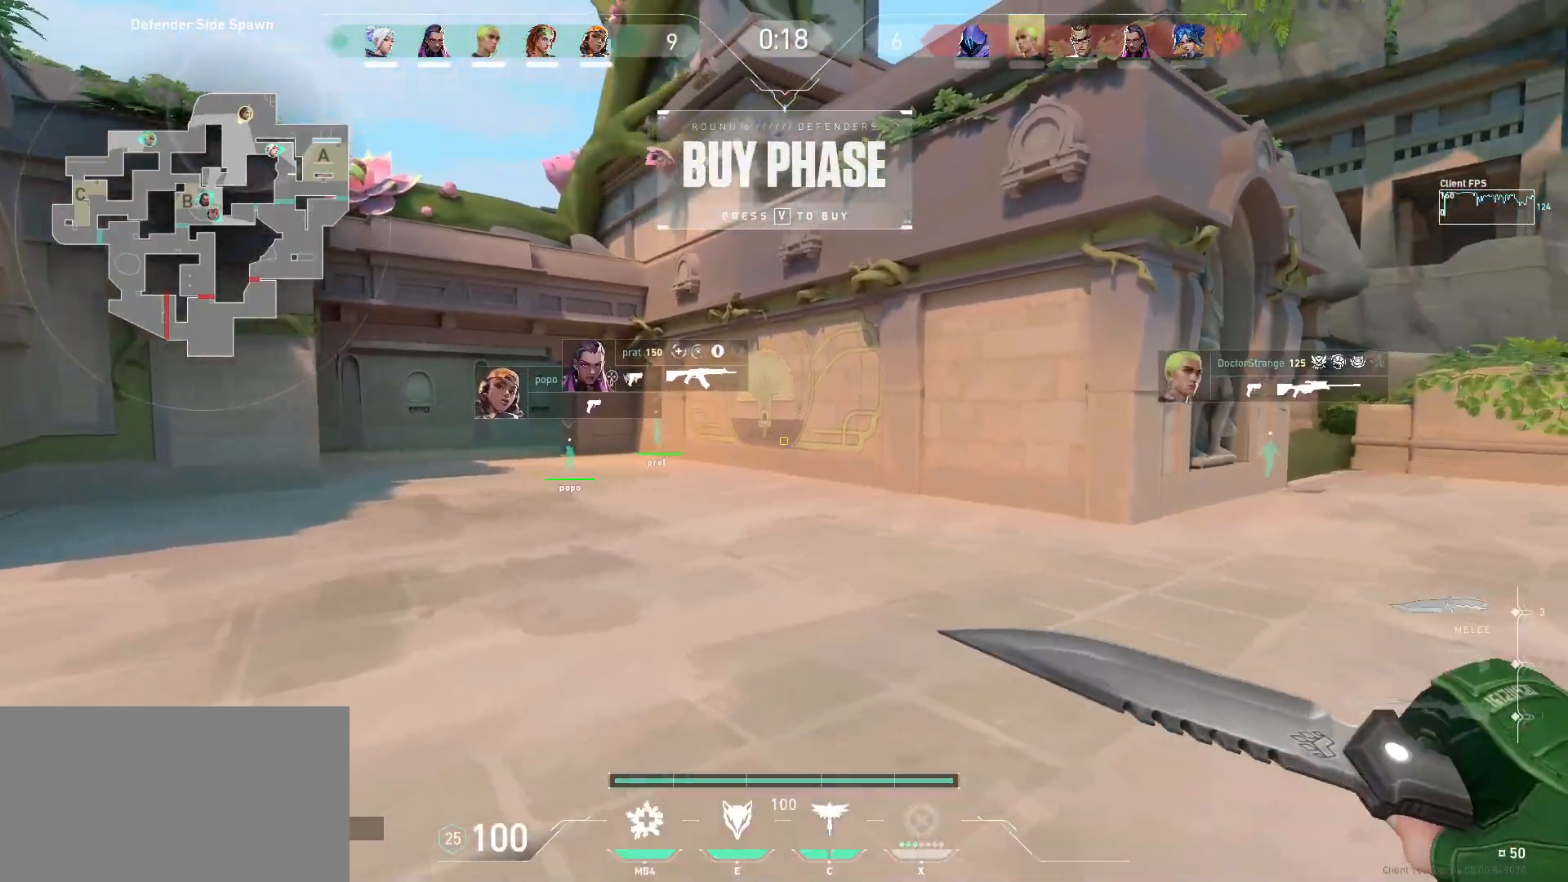
{"keys": ["w"], "mouse": [], "events": []}
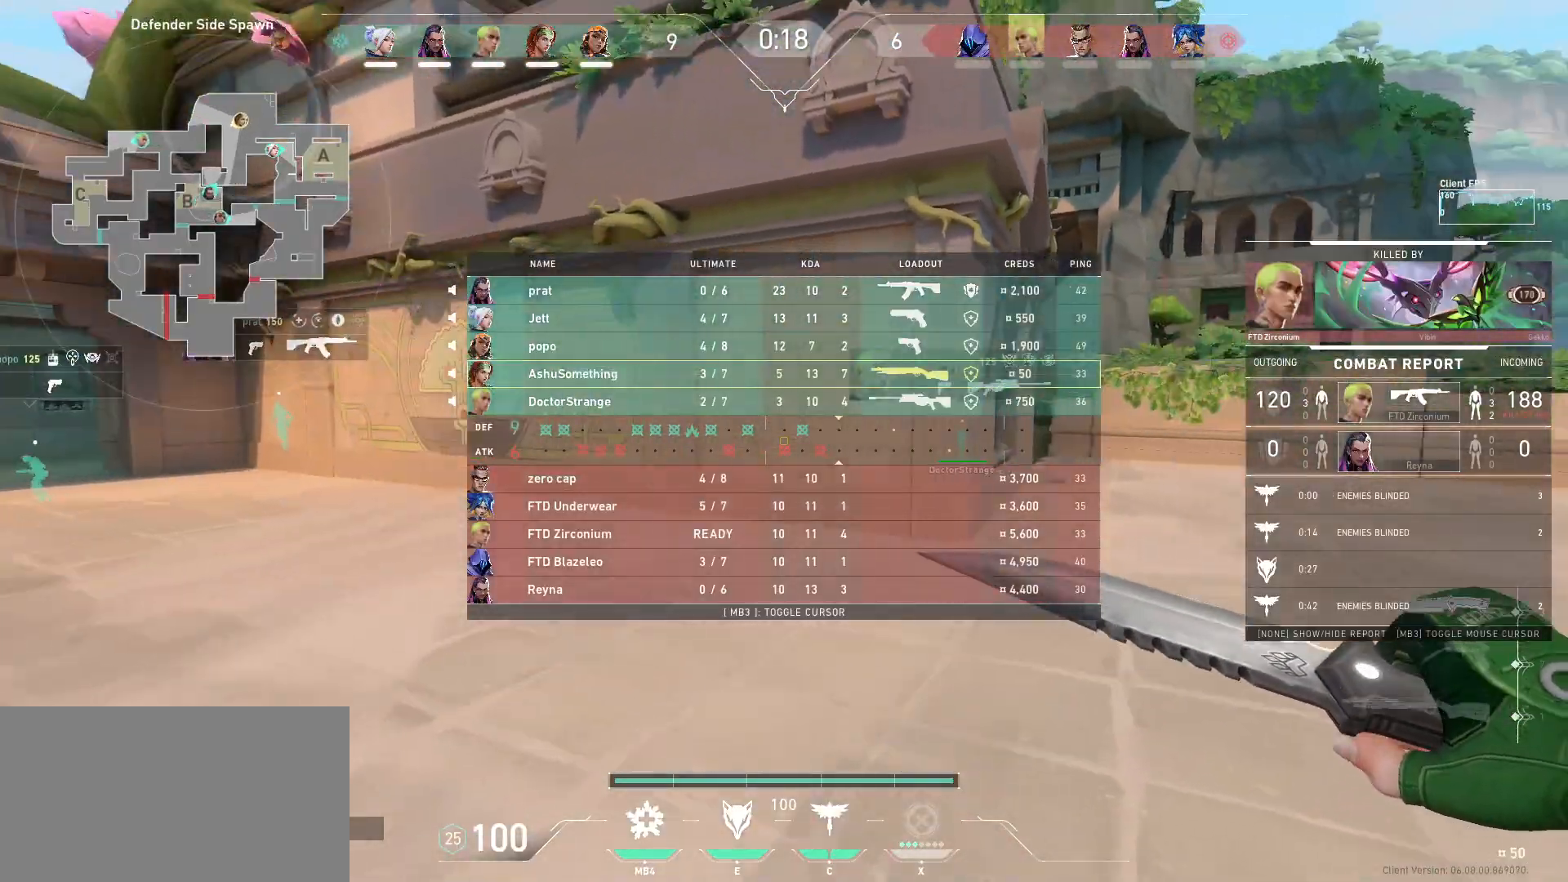
{"keys": ["d", "w"], "mouse": [], "events": [[433, "d", "down"]]}
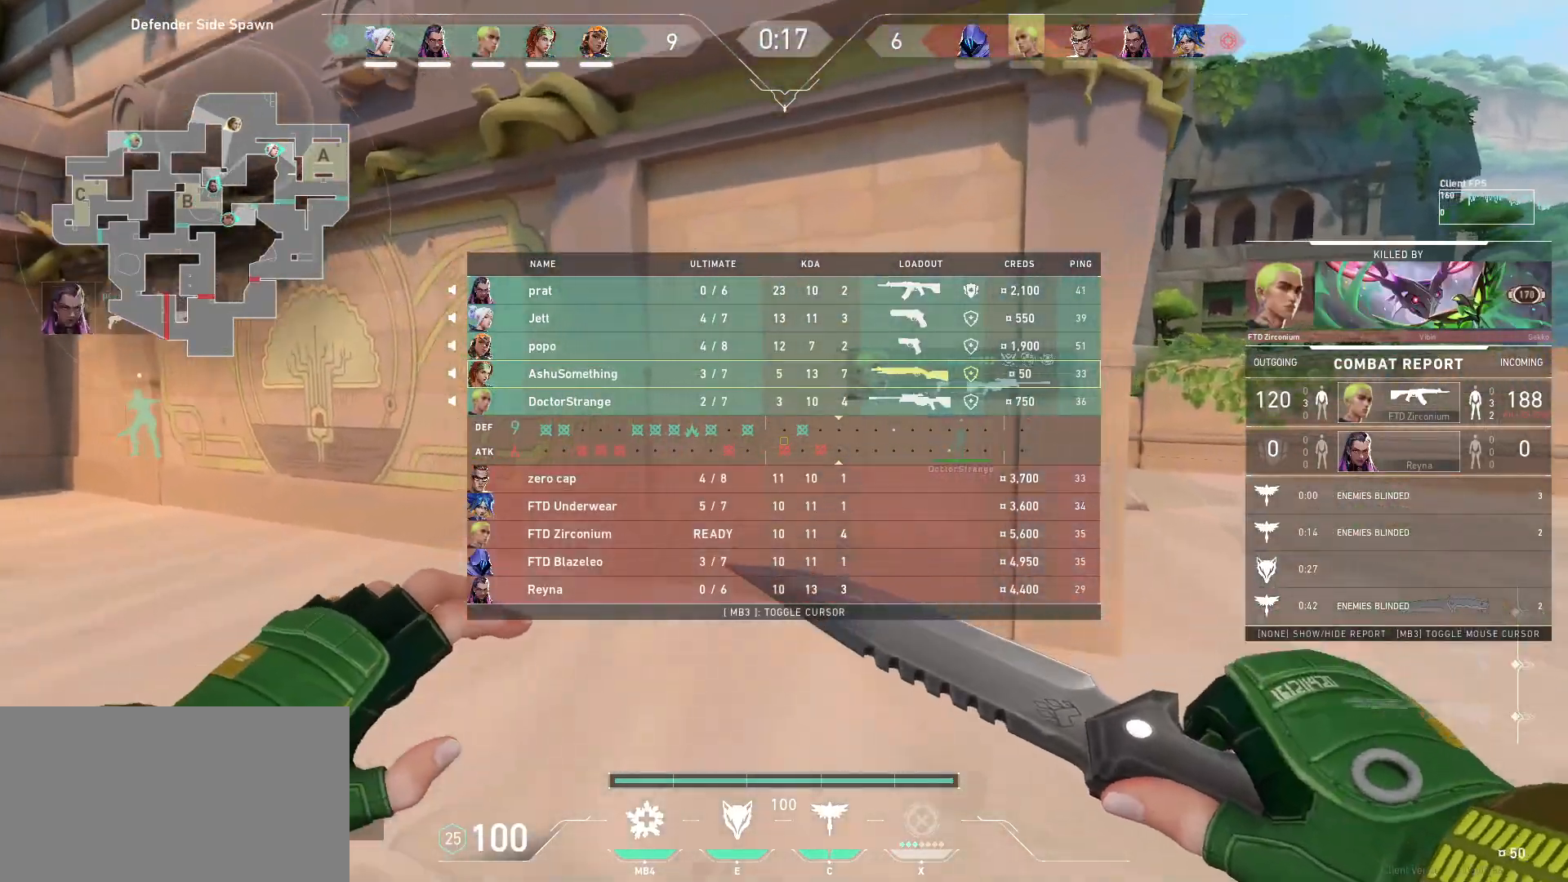
{"keys": ["w"], "mouse": [], "events": [[217, "d", "up"]]}
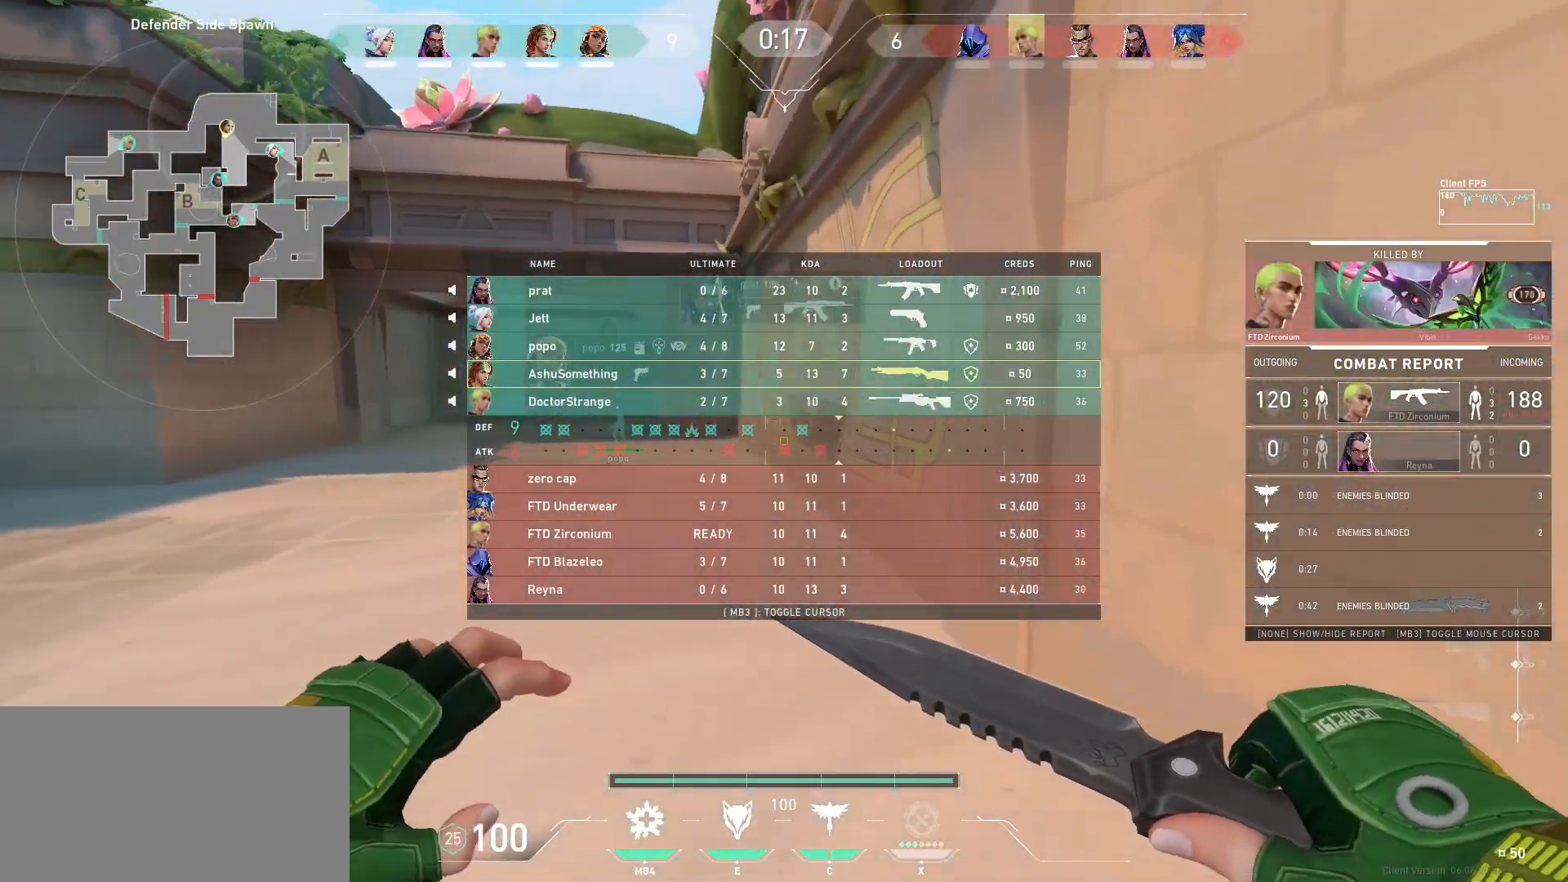
{"keys": ["w"], "mouse": [], "events": []}
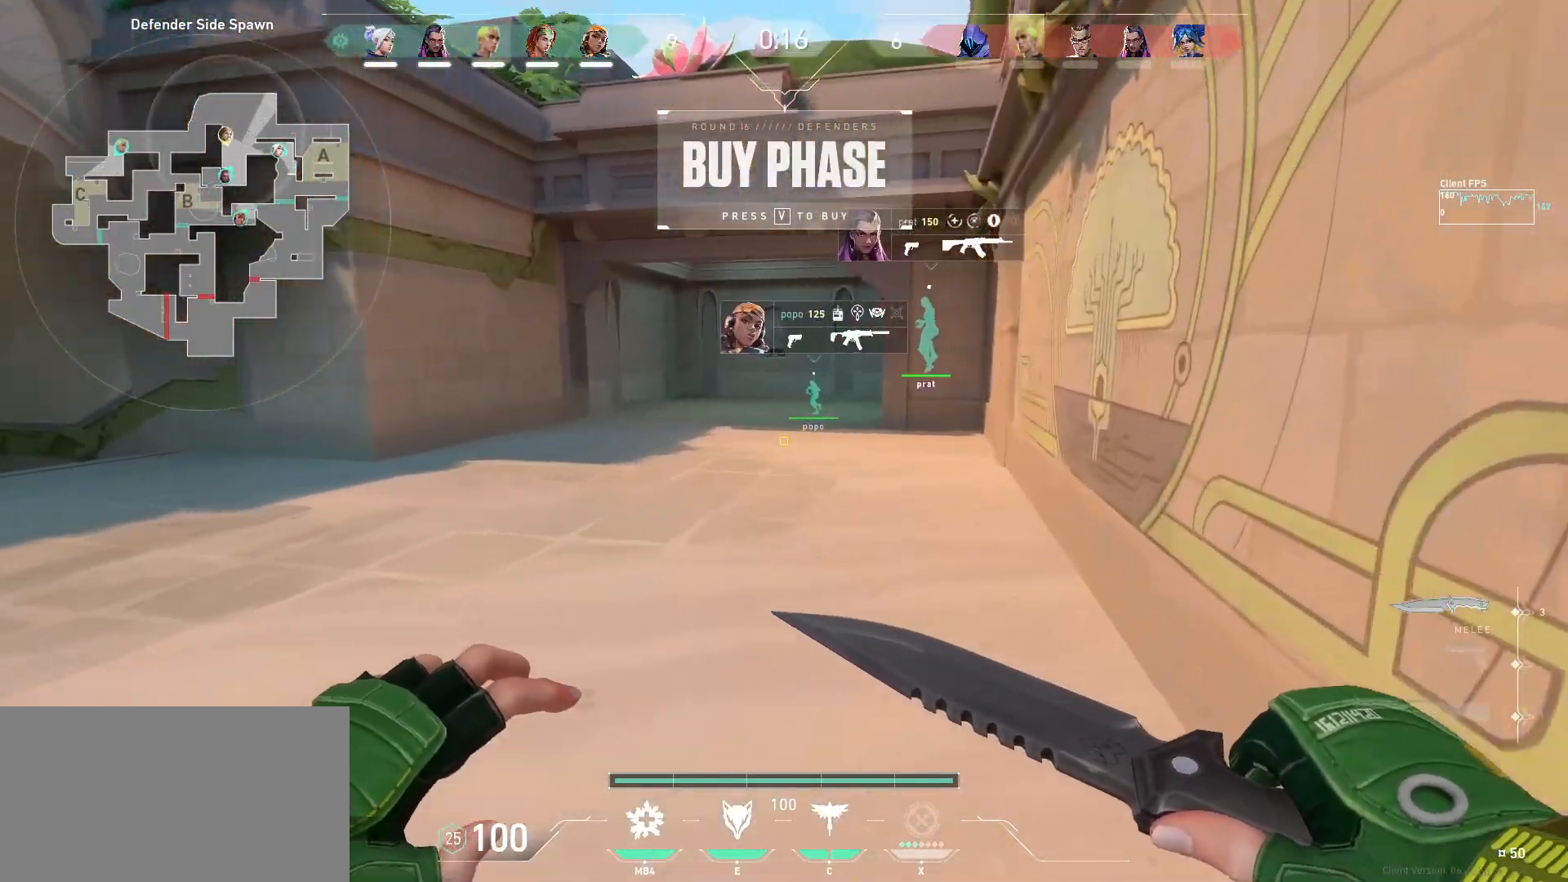
{"keys": ["w"], "mouse": [], "events": []}
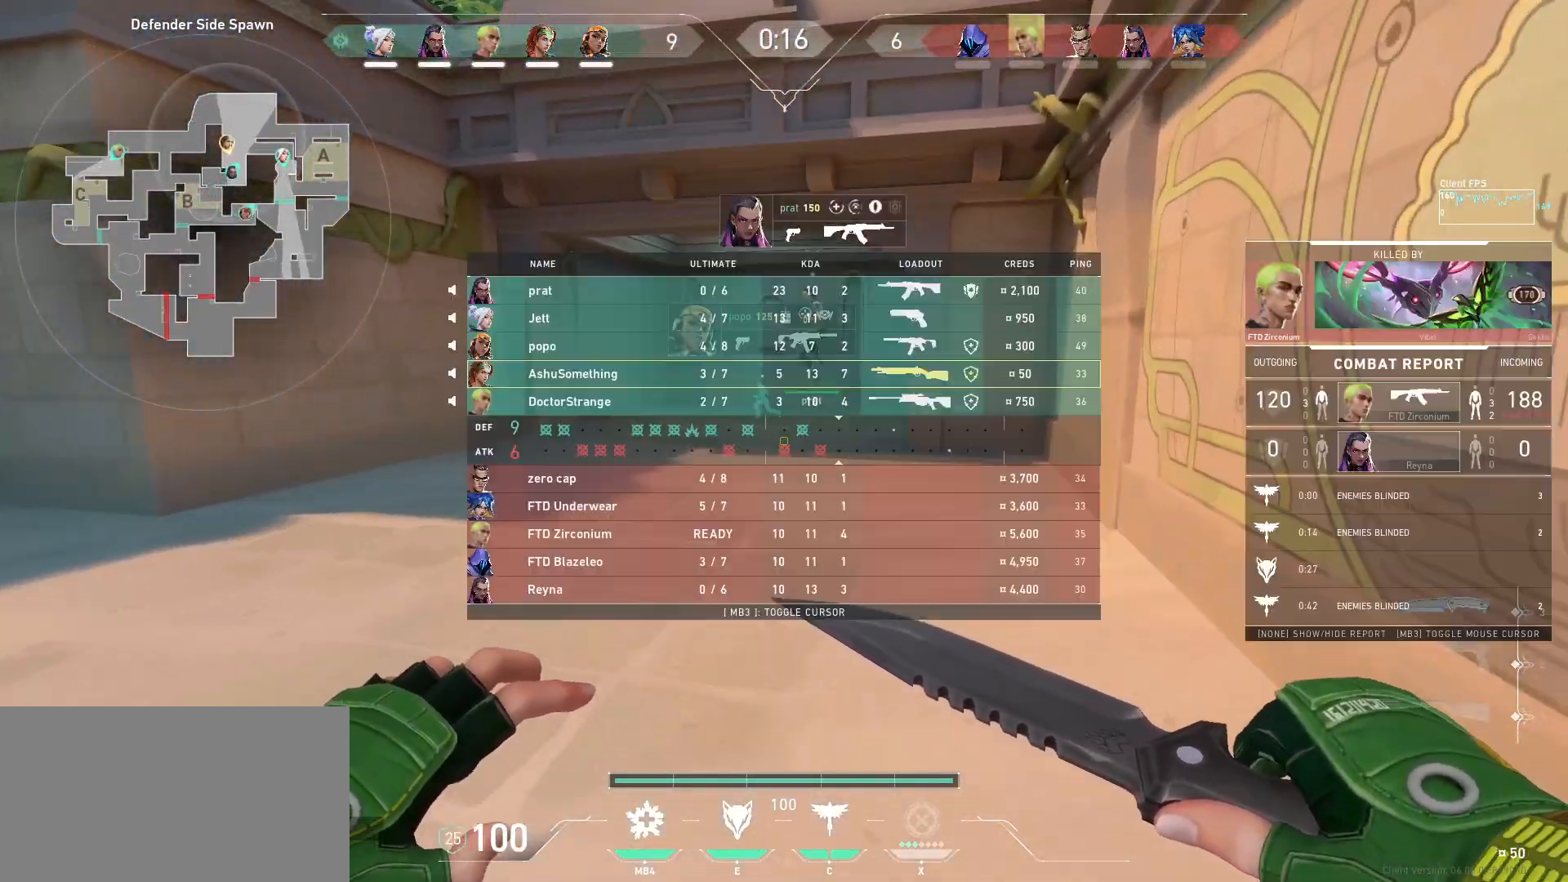
{"keys": ["w"], "mouse": [], "events": []}
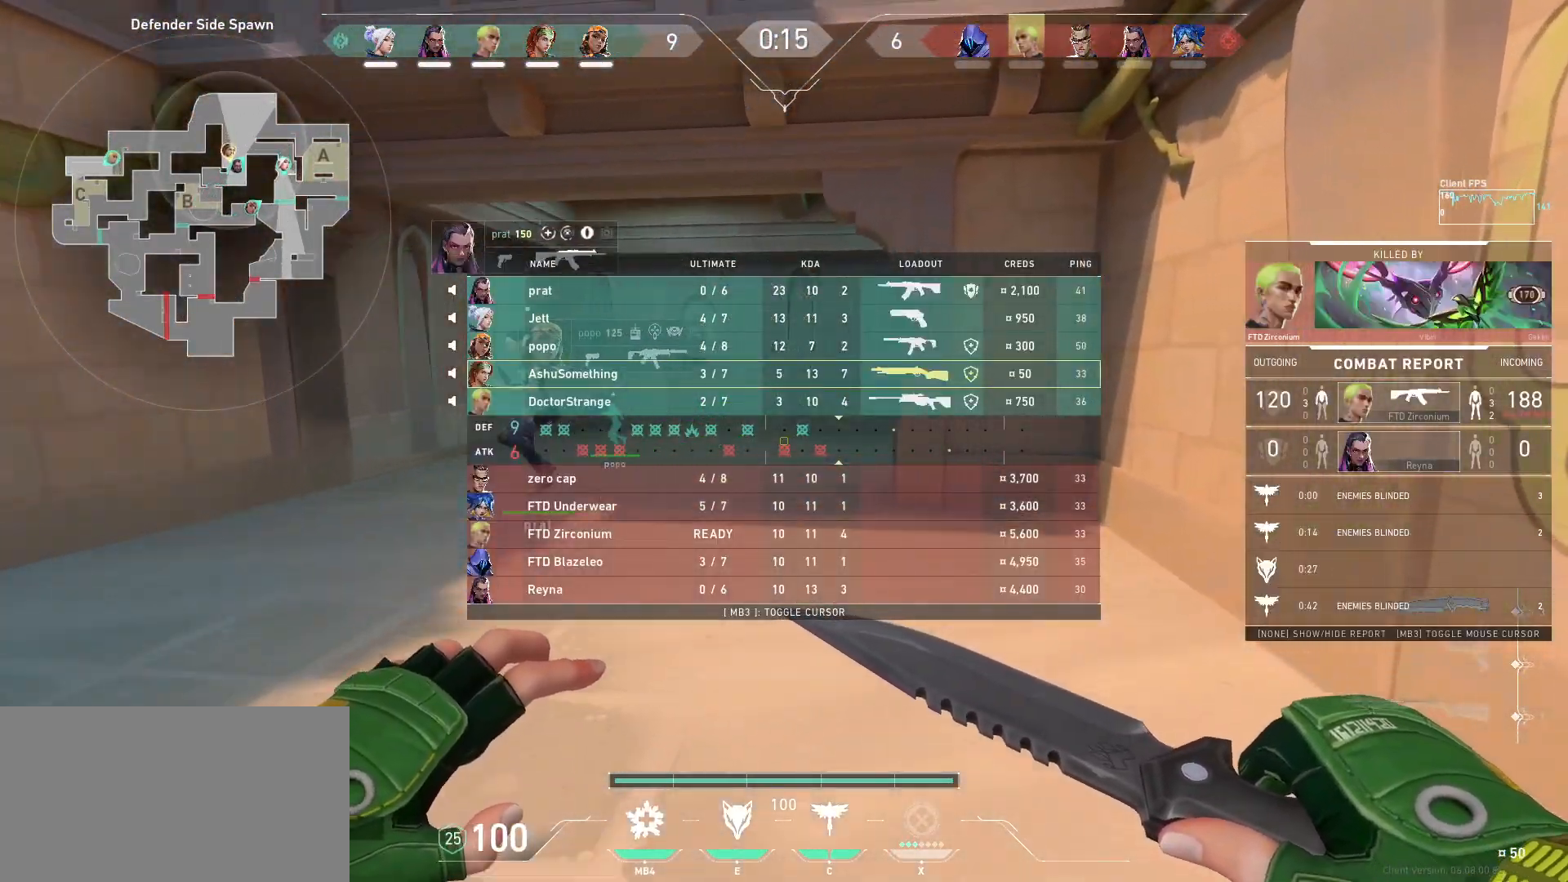
{"keys": ["w"], "mouse": [], "events": []}
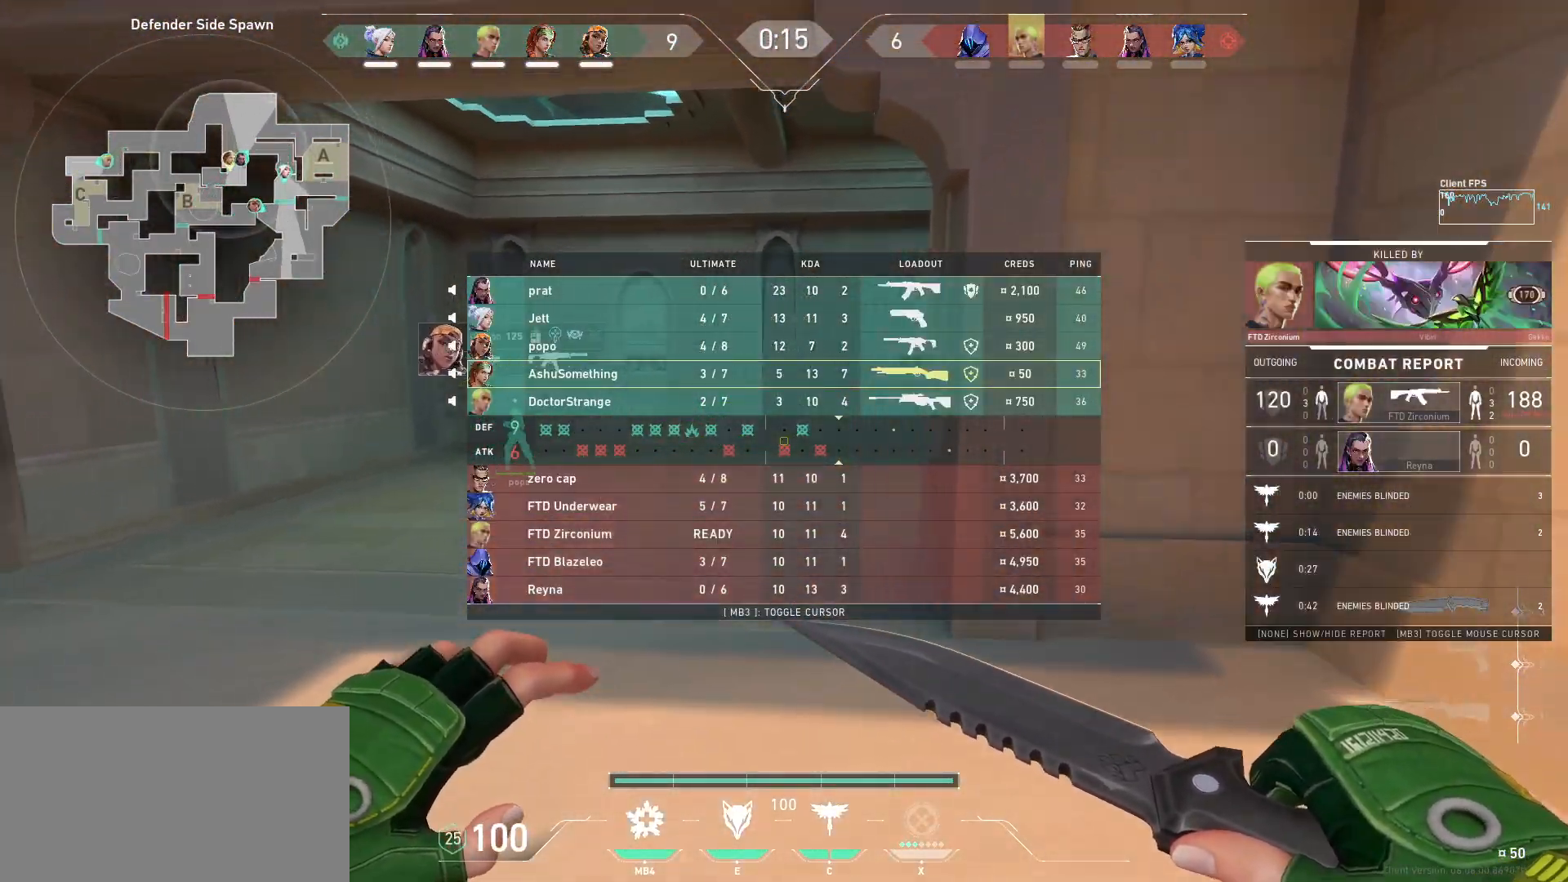
{"keys": ["w"], "mouse": [], "events": []}
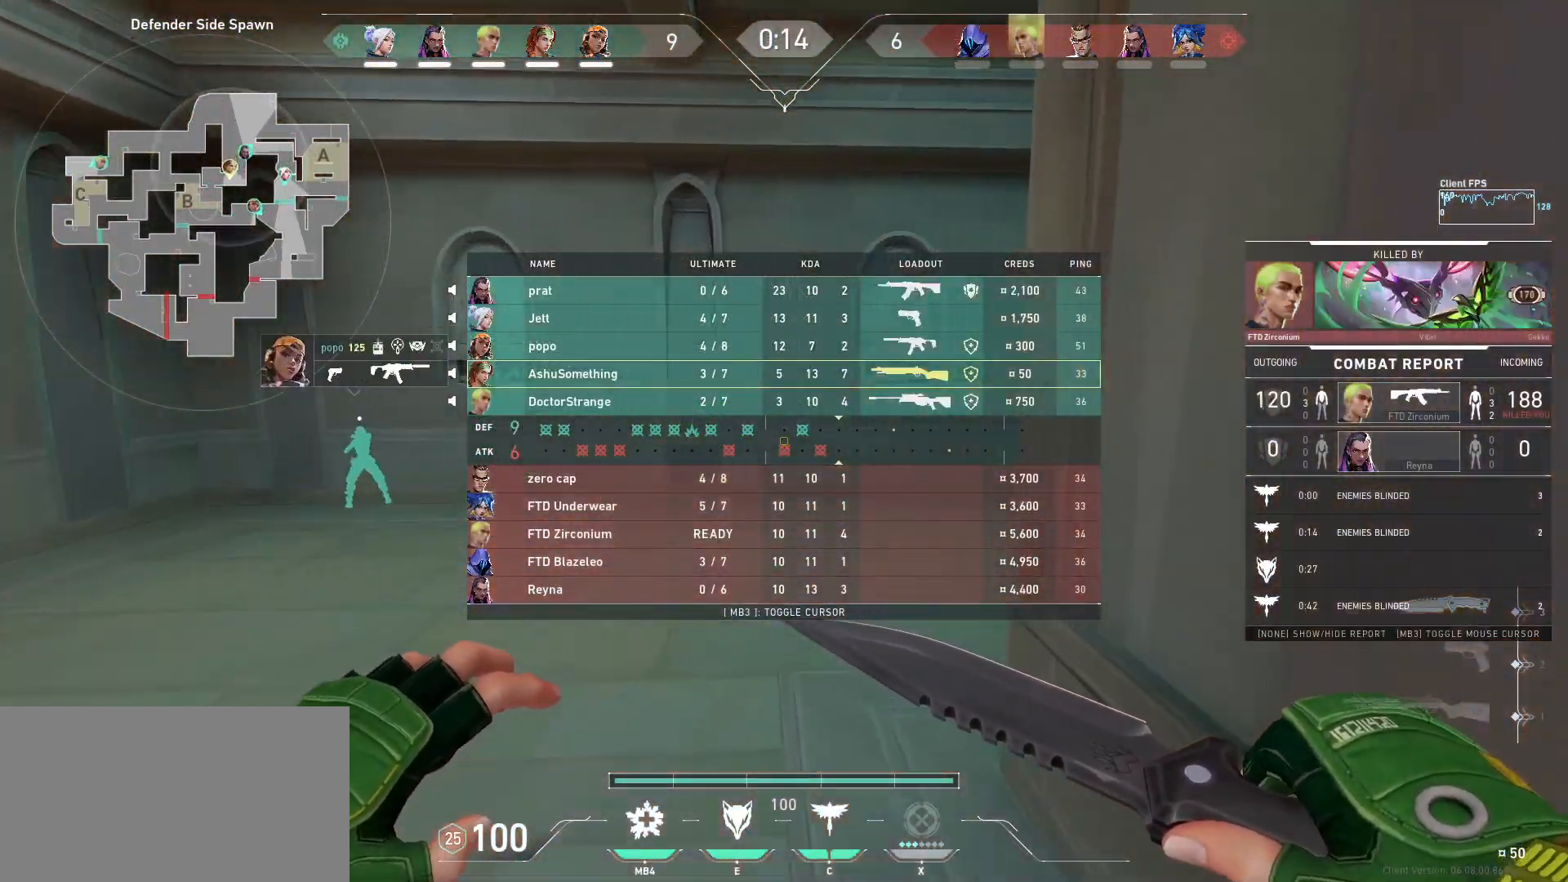
{"keys": ["d", "w"], "mouse": [], "events": [[383, "d", "down"]]}
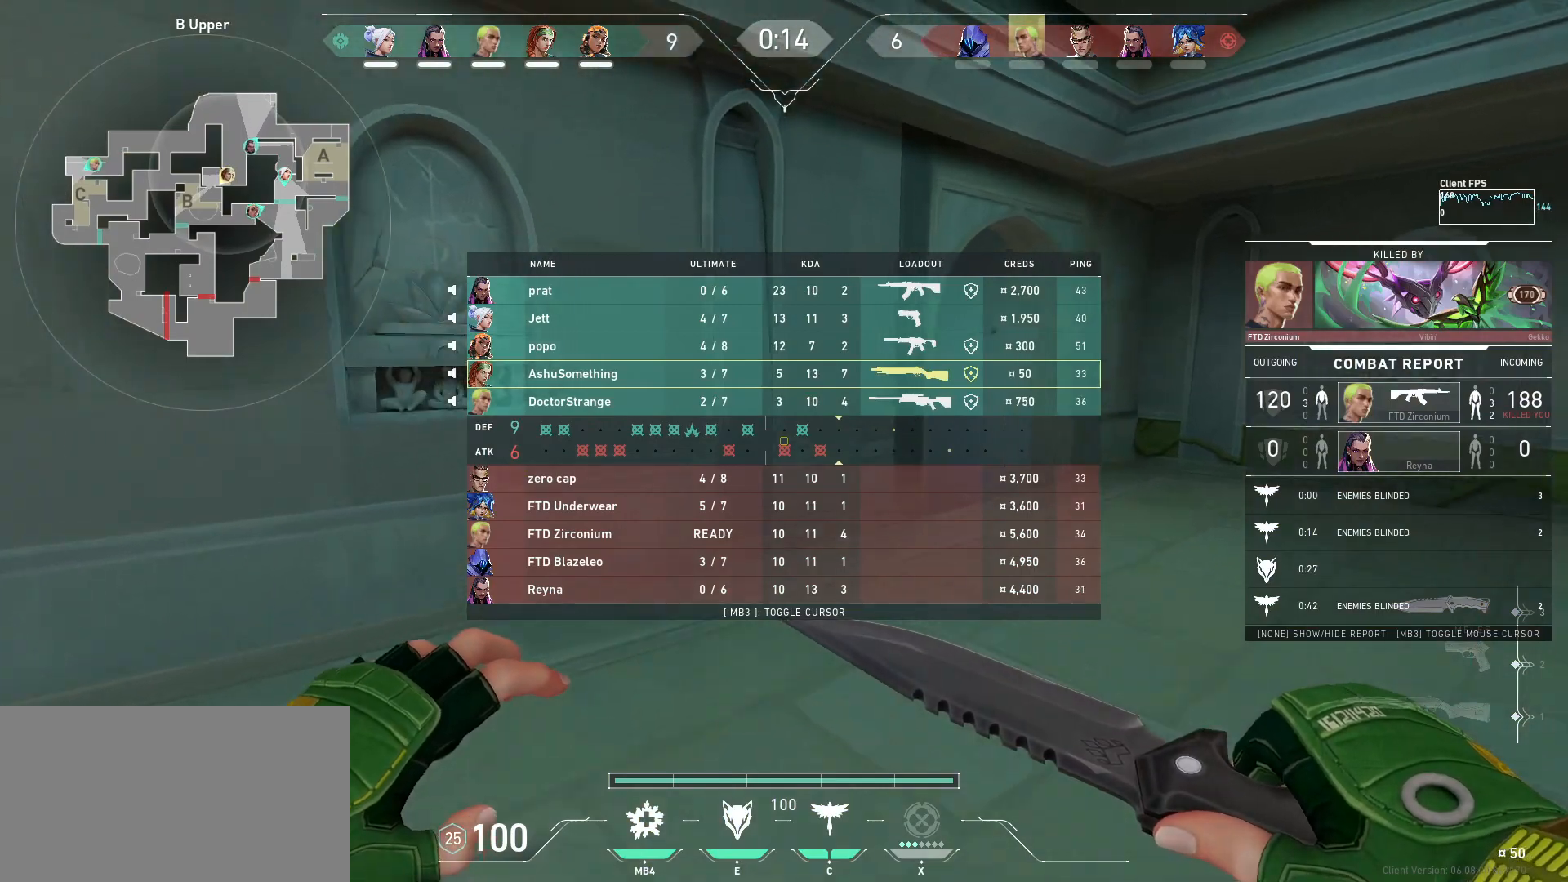
{"keys": ["w"], "mouse": [], "events": [[217, "d", "up"]]}
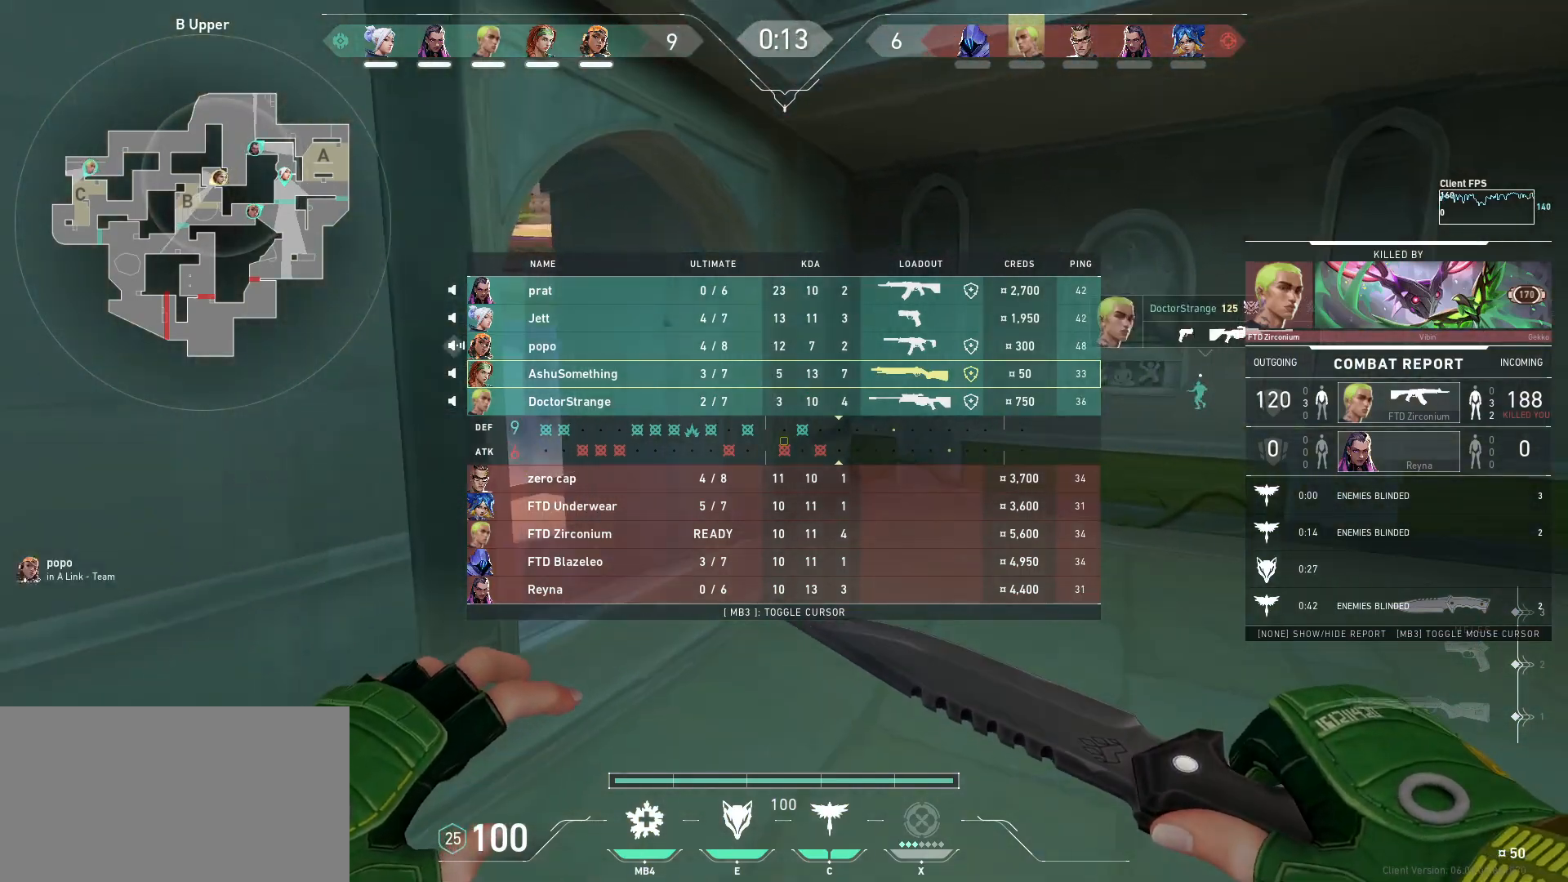
{"keys": ["w"], "mouse": [], "events": []}
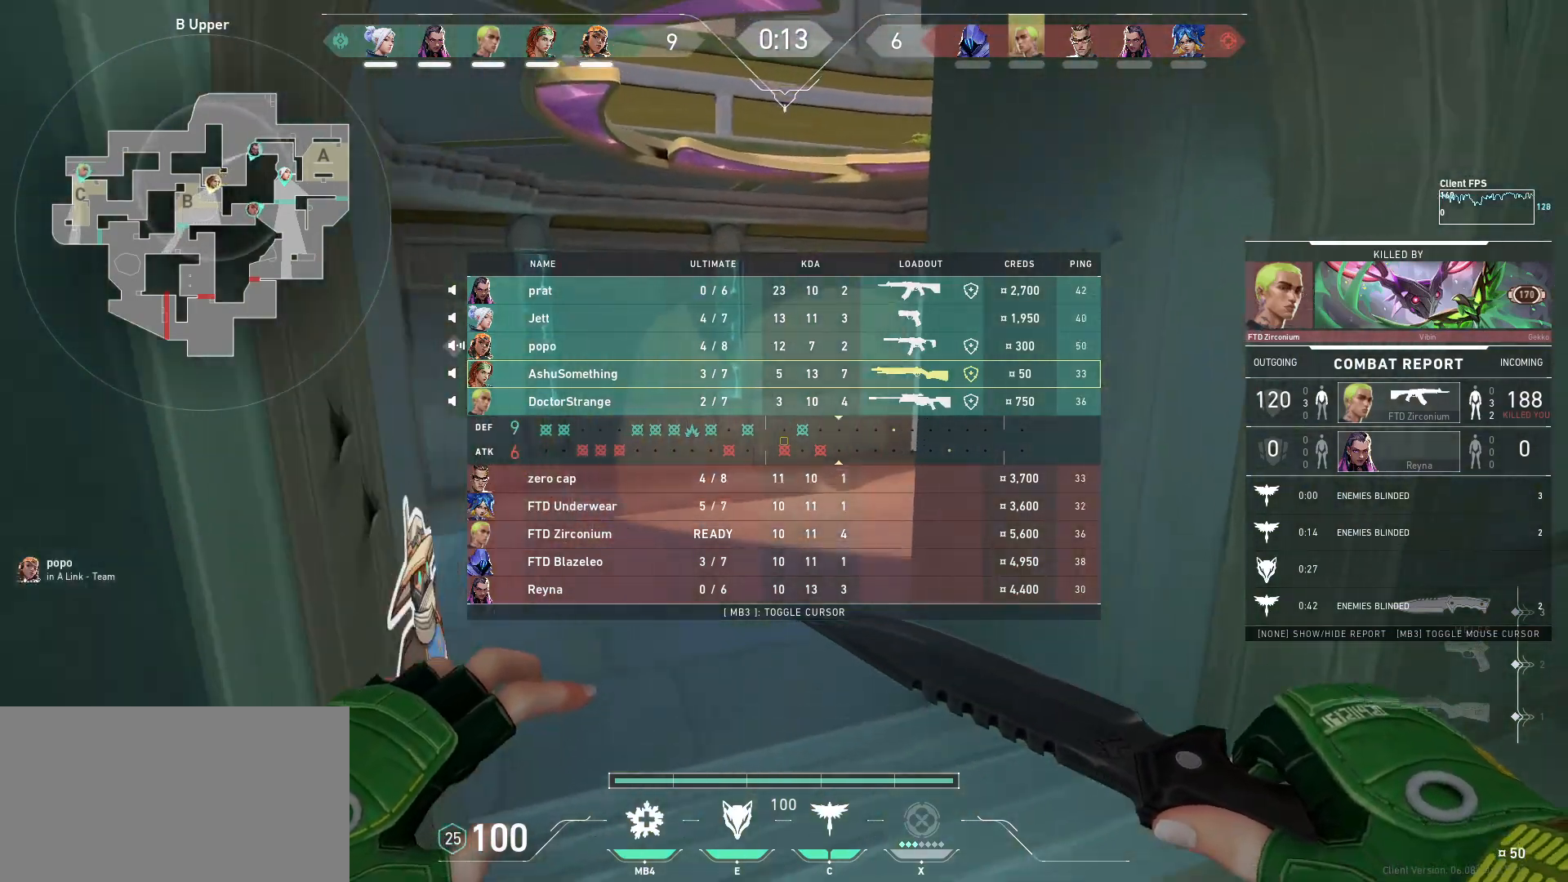
{"keys": ["w"], "mouse": [], "events": [[283, "a", "down"], [450, "a", "up"]]}
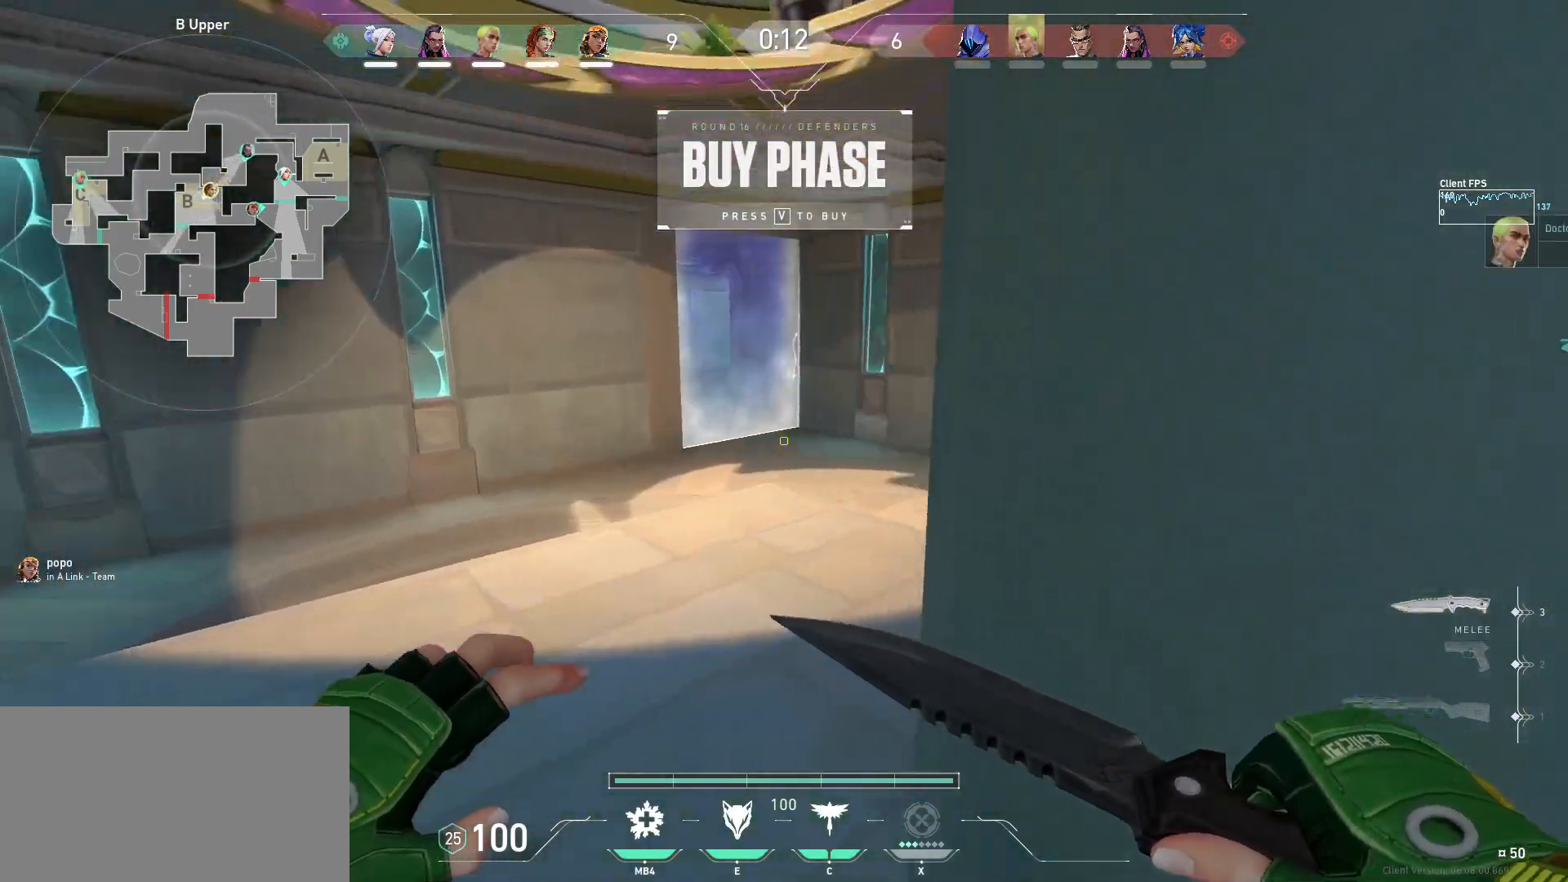
{"keys": ["d", "w"], "mouse": [], "events": [[367, "d", "down"]]}
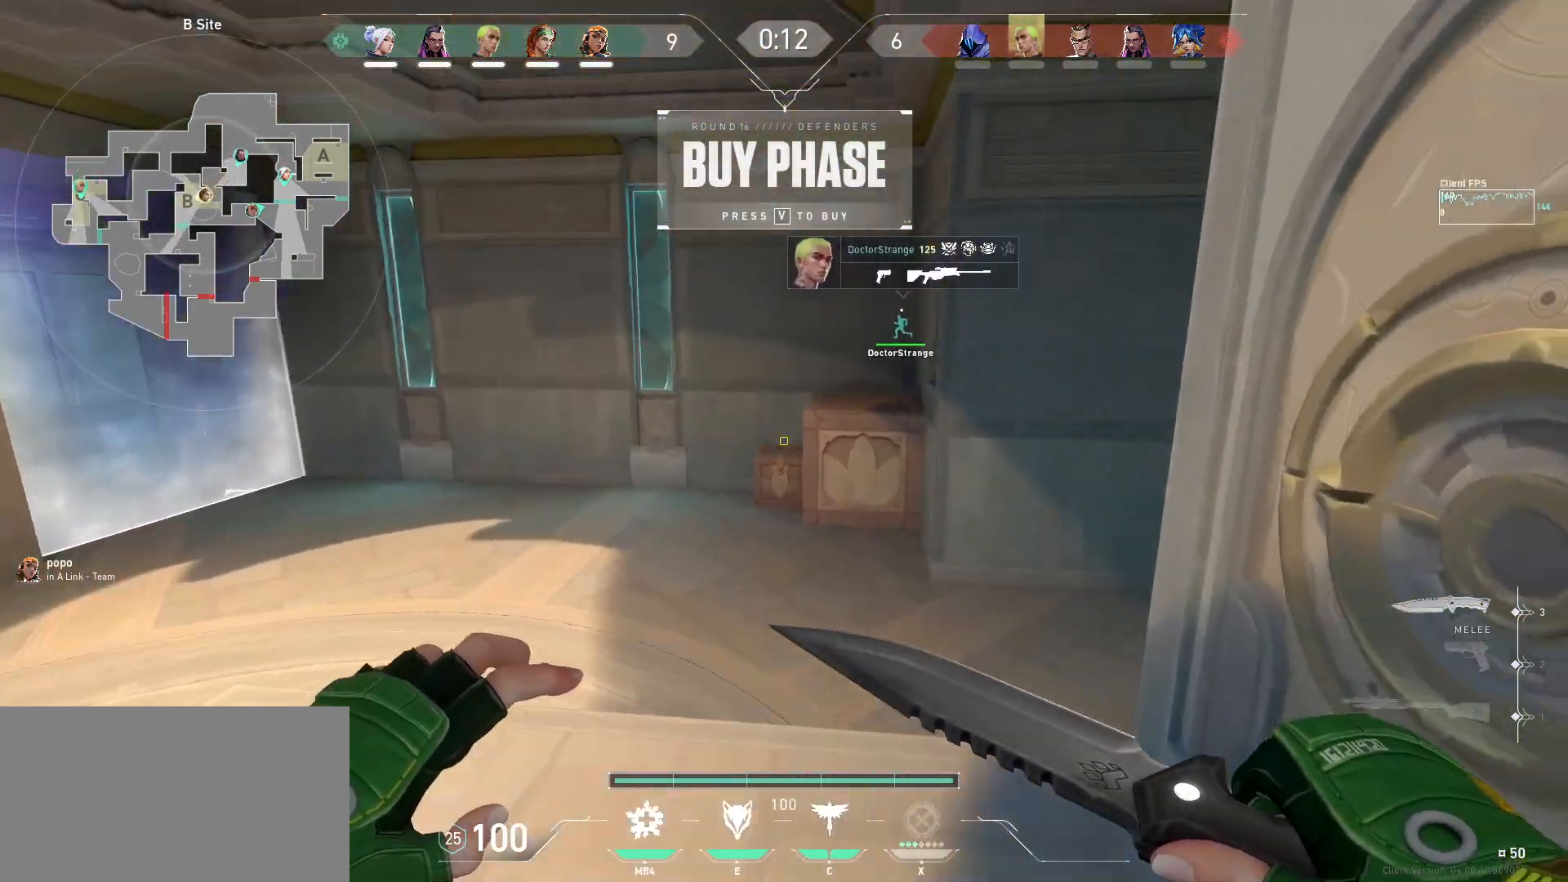
{"keys": ["d", "w"], "mouse": [], "events": [[33, "d", "up"], [300, "d", "down"]]}
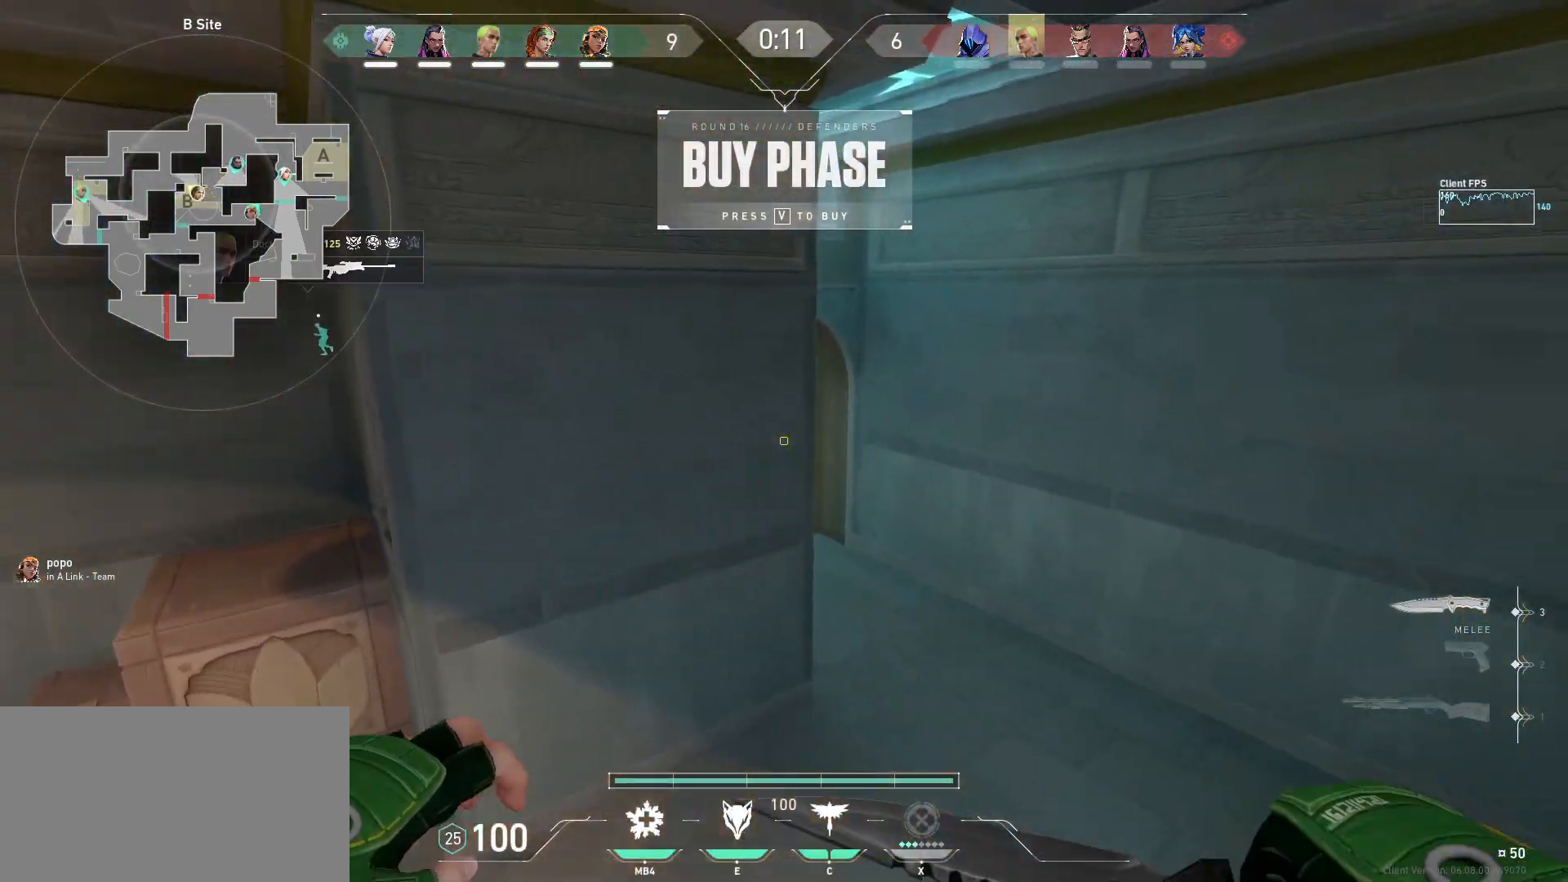
{"keys": ["w"], "mouse": [], "events": [[383, "d", "up"]]}
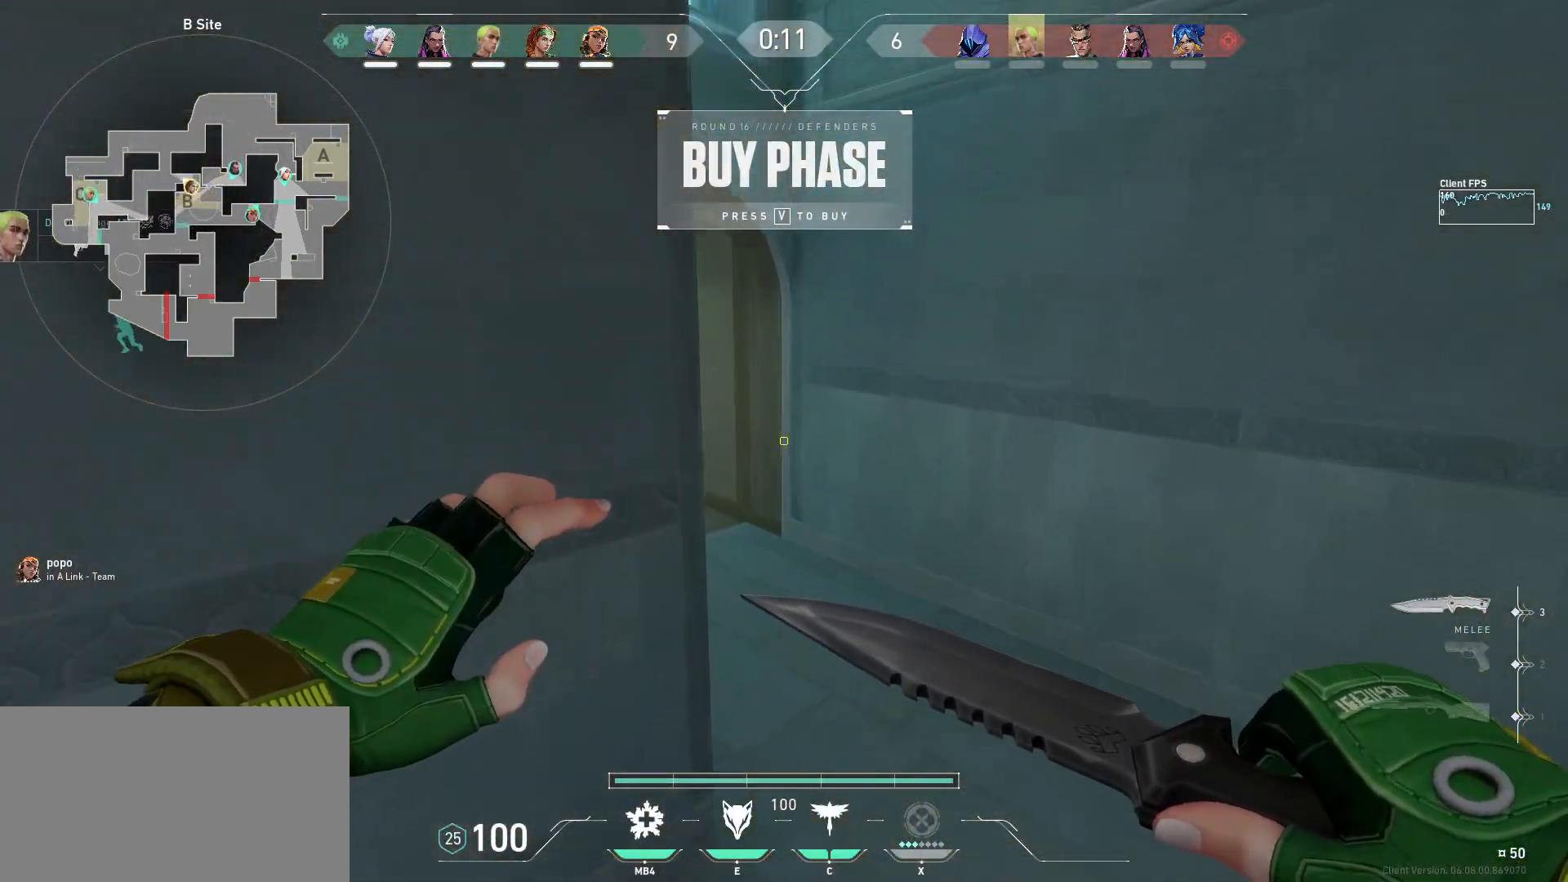
{"keys": ["a", "w"], "mouse": [], "events": [[367, "a", "down"]]}